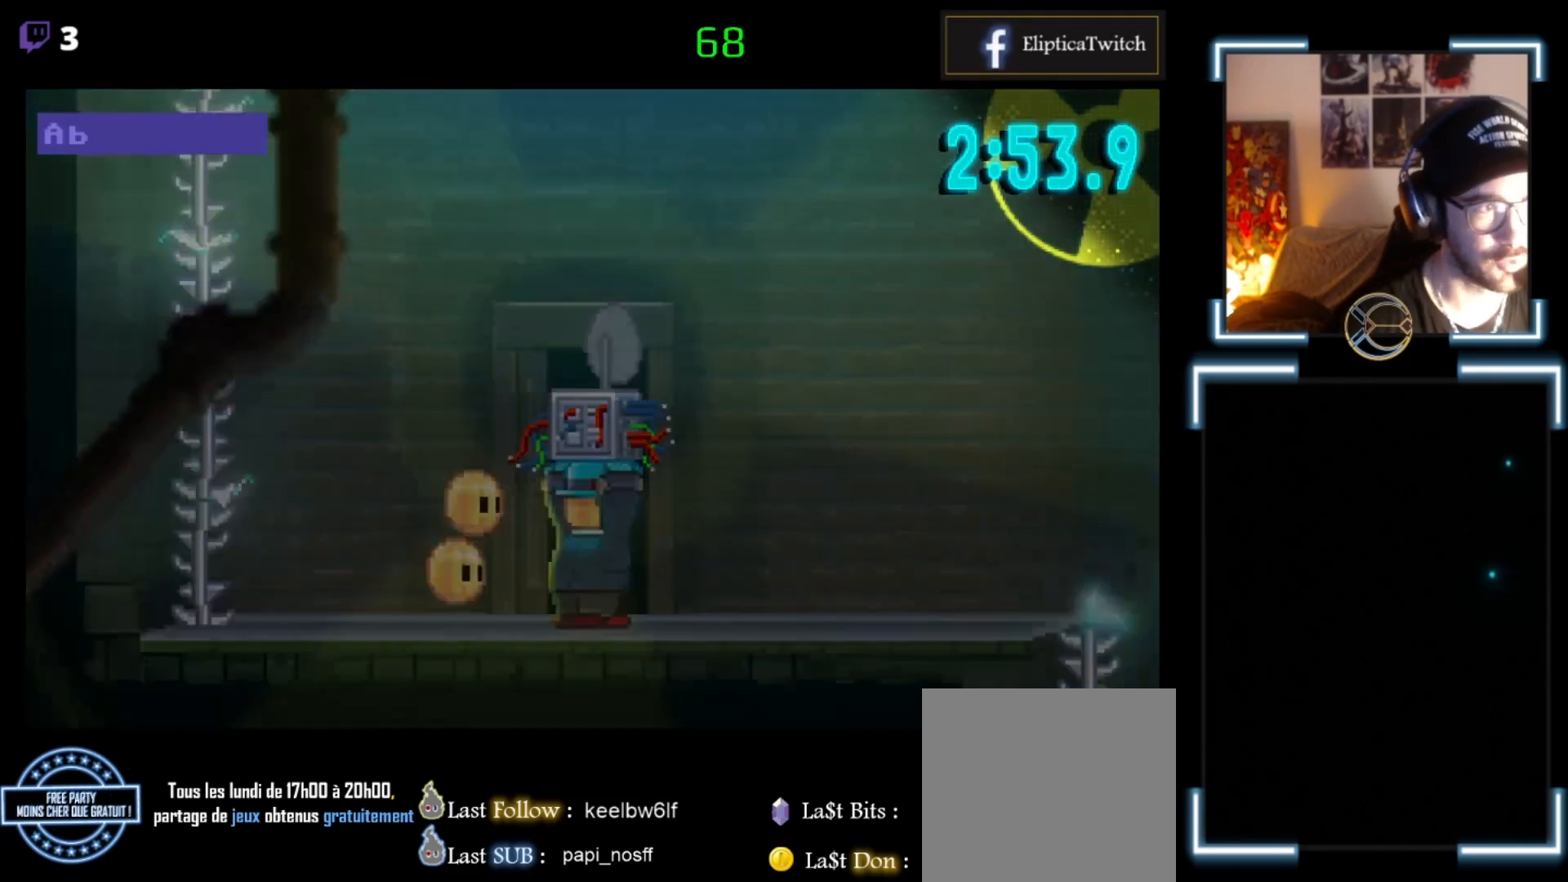
Gameplay with a controller (Xbox layout); each line is a JSON object with the inputs held at the frame after it. "events" lists button and stick changes between this image and that frame as [ms after this image, input, new state], when the widget could be followed in between. Not read: right_stick.
{"buttons": [], "left_stick": "center", "events": [[433, "left_stick", "center"], [500, "X", "up"]]}
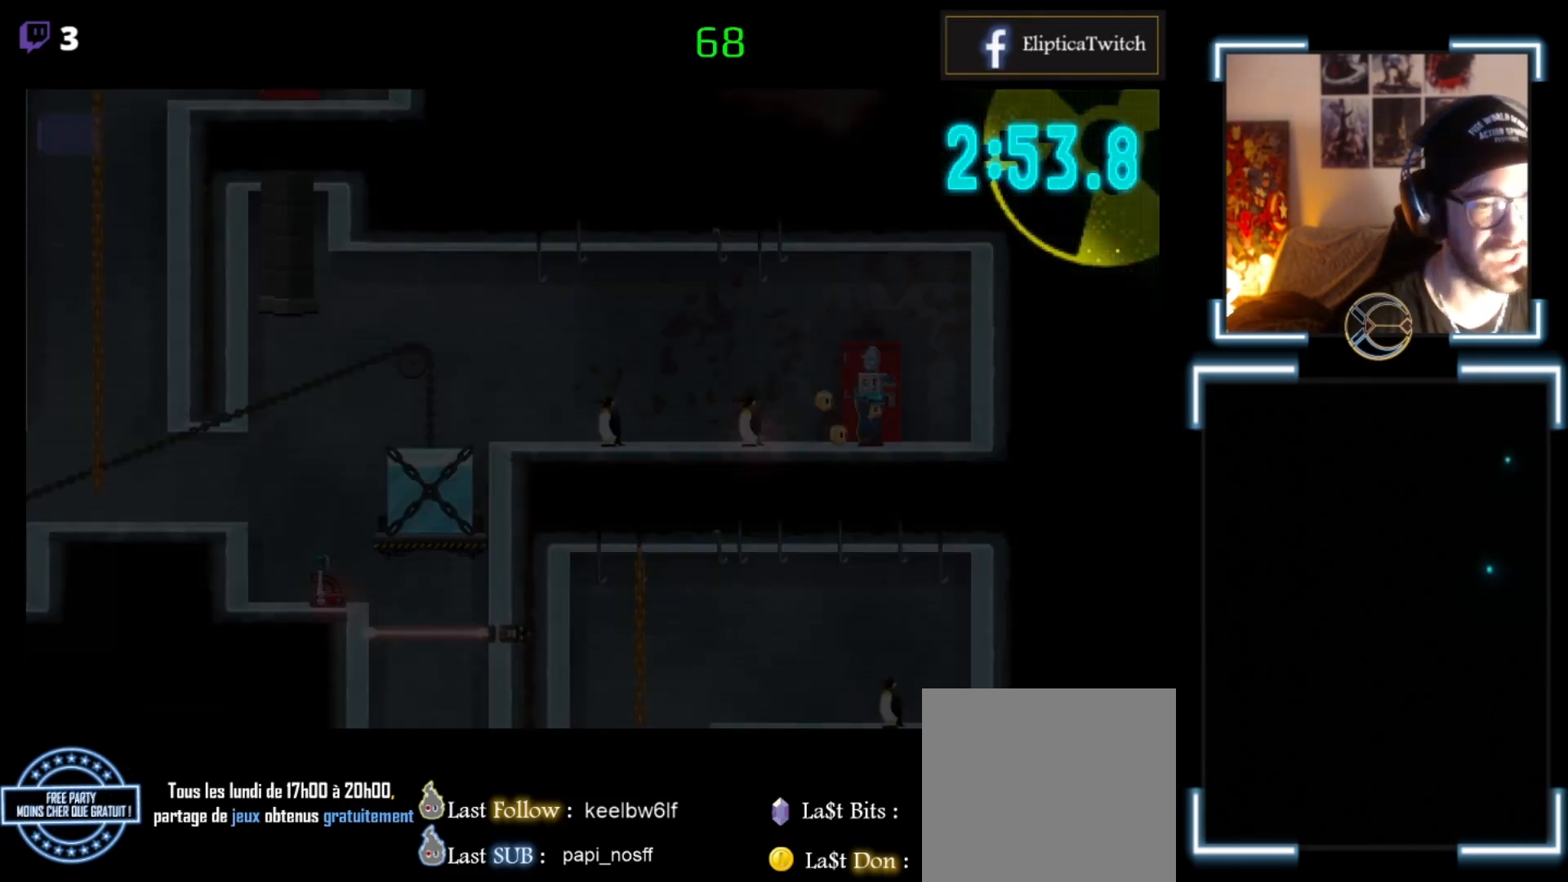
{"buttons": ["X"], "left_stick": "up-left", "events": [[400, "left_stick", "up-left"], [500, "X", "down"]]}
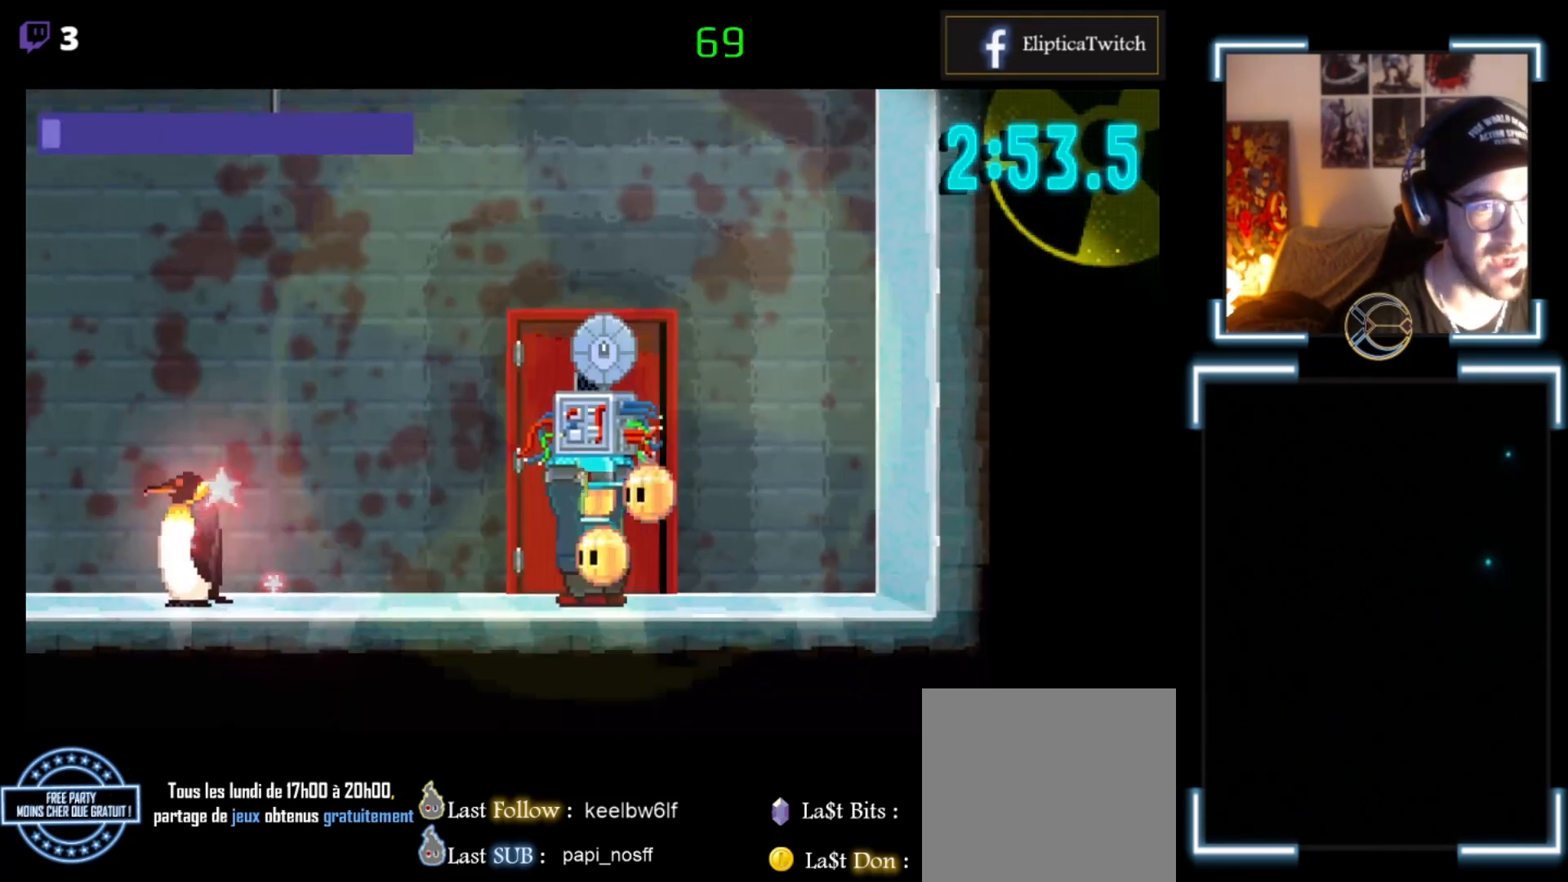
{"buttons": [], "left_stick": "center", "events": [[433, "left_stick", "center"], [467, "X", "up"]]}
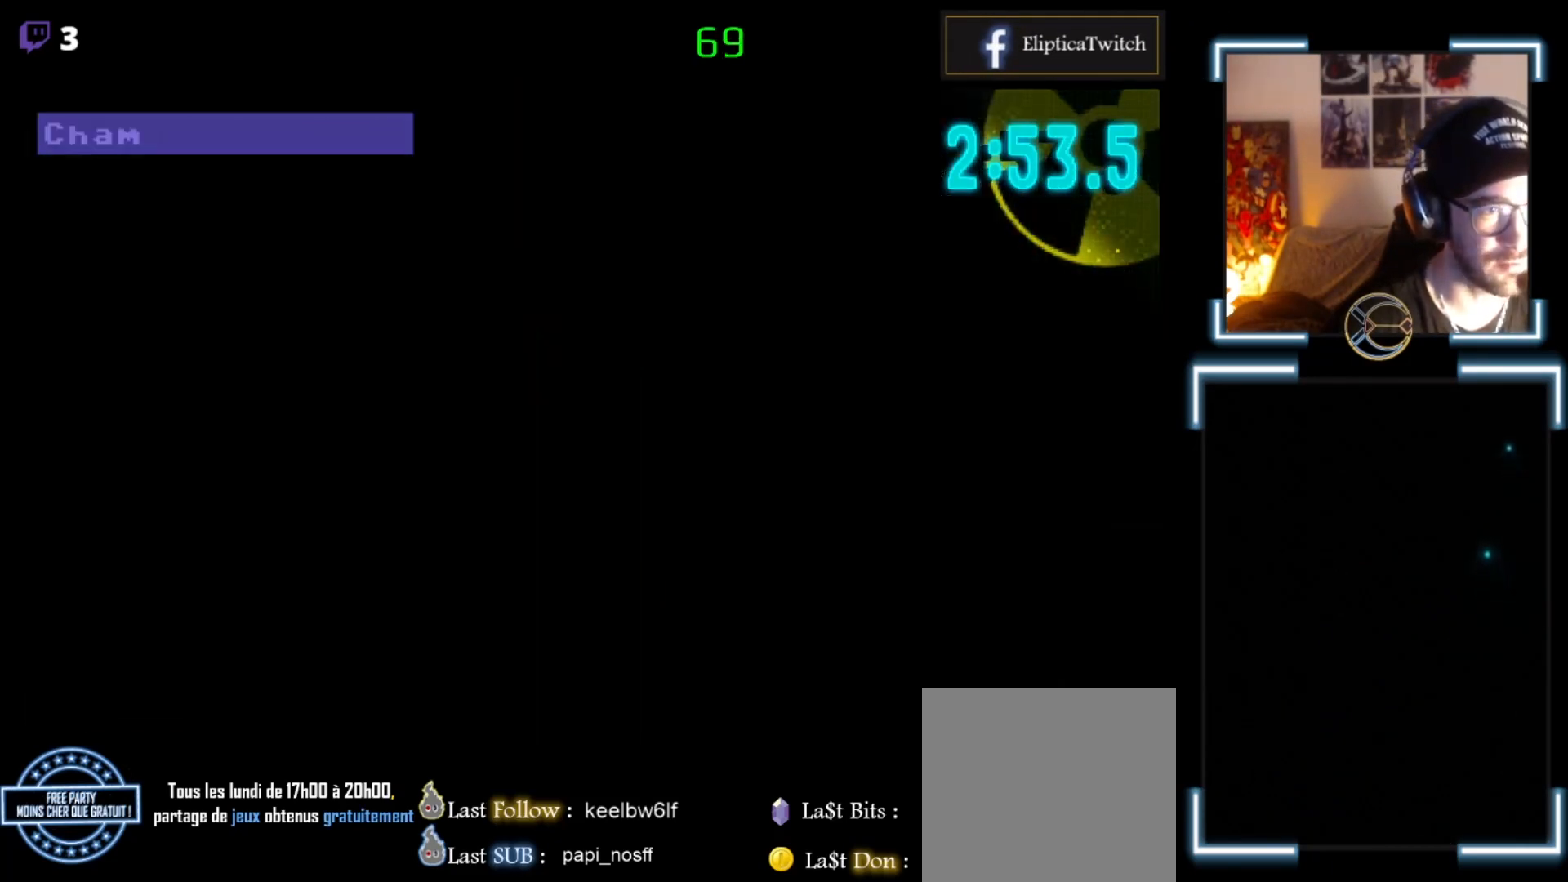
{"buttons": [], "left_stick": "up", "events": [[367, "left_stick", "up"]]}
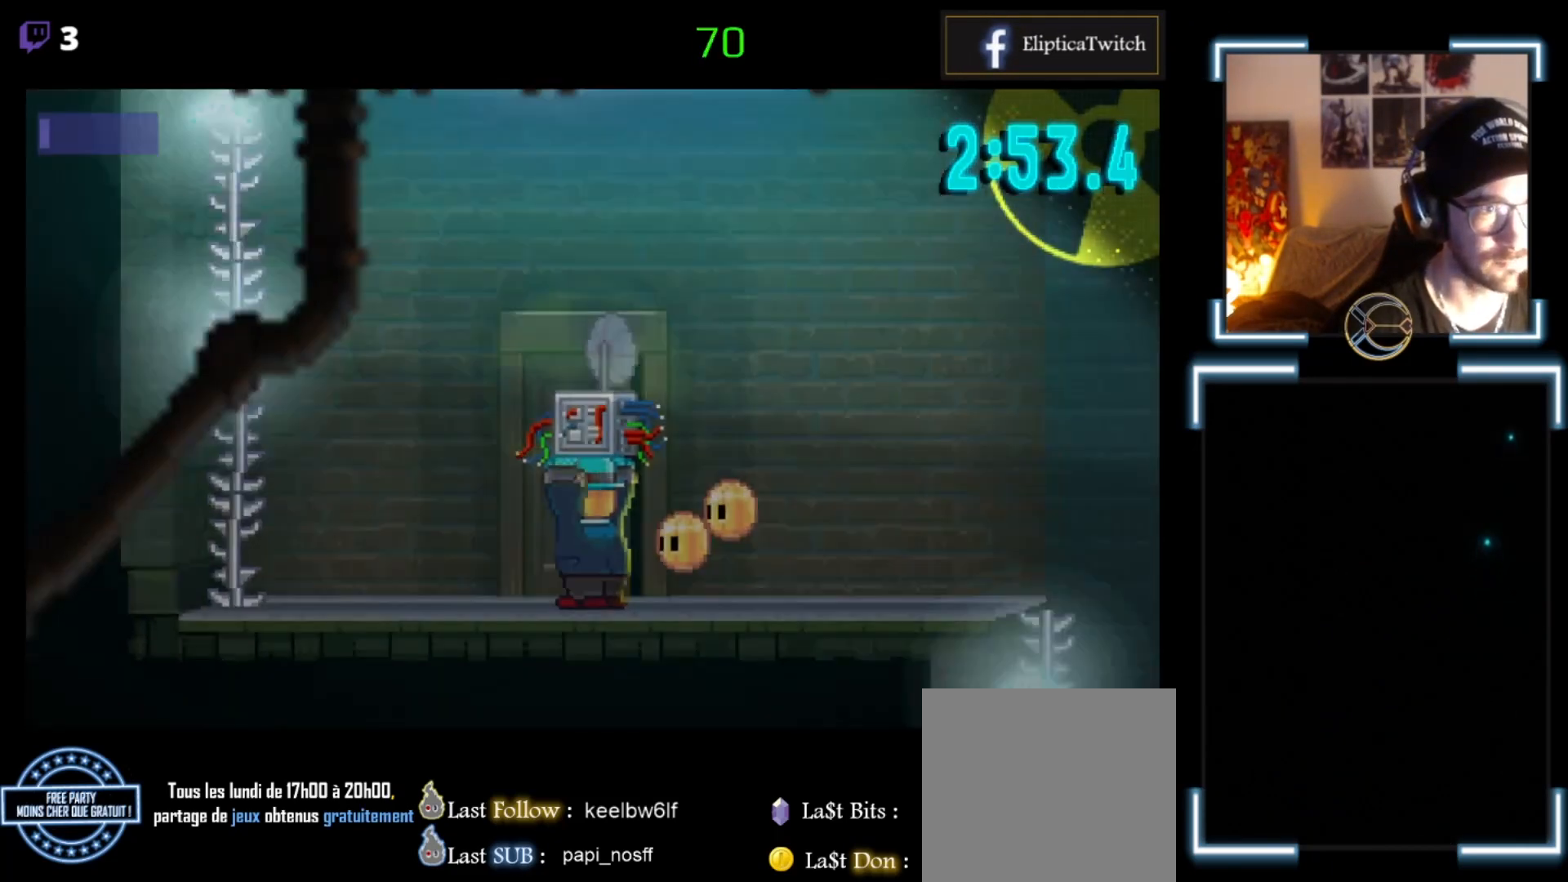
{"buttons": [], "left_stick": "center", "events": [[133, "left_stick", "center"]]}
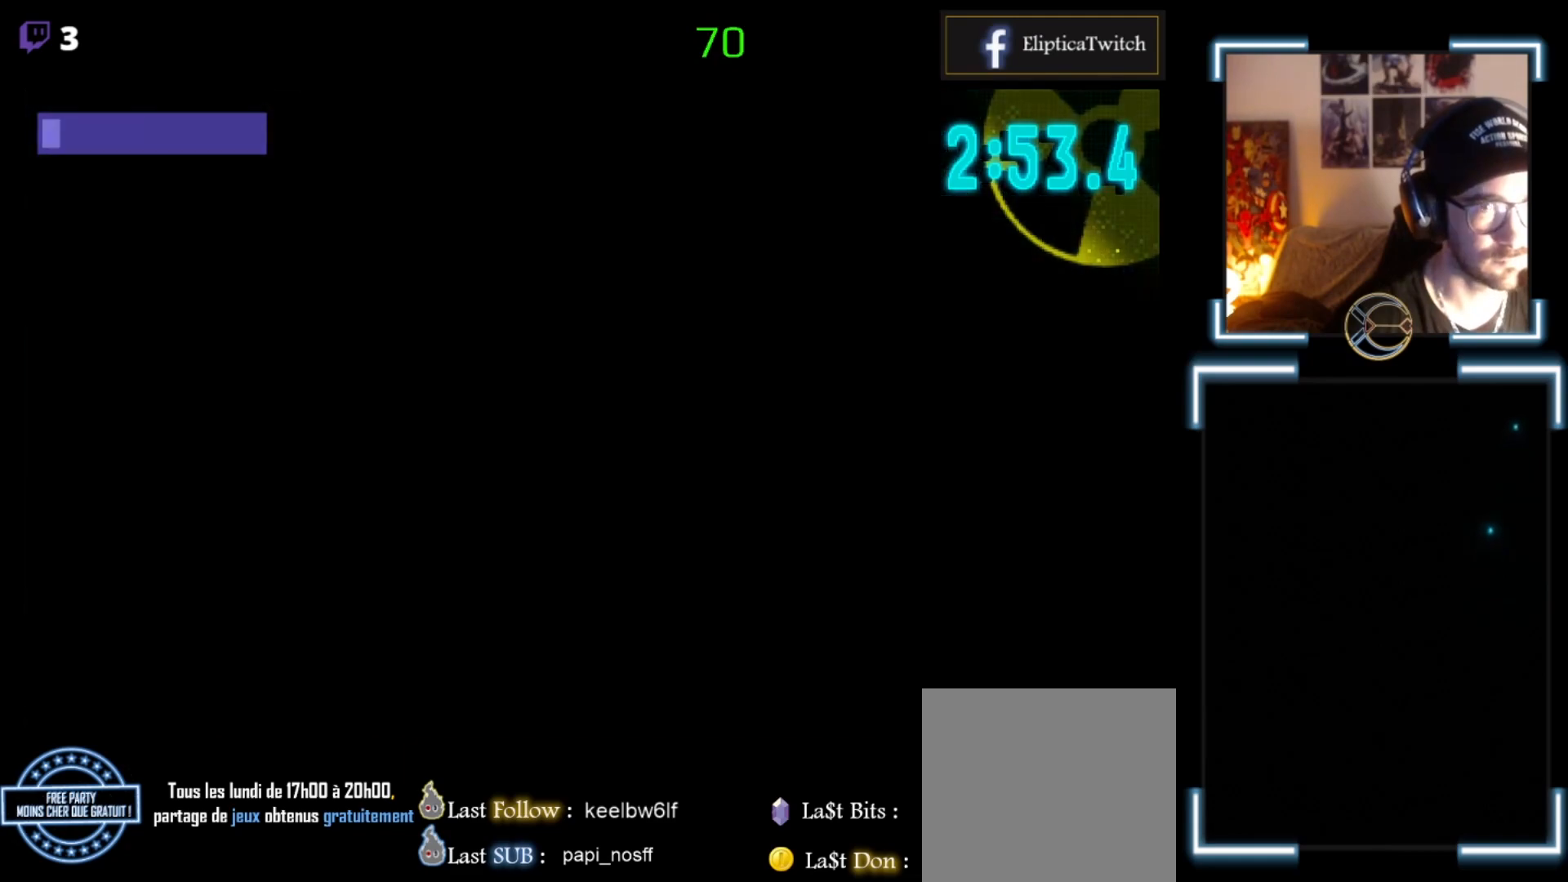
{"buttons": [], "left_stick": "left", "events": [[400, "left_stick", "left"]]}
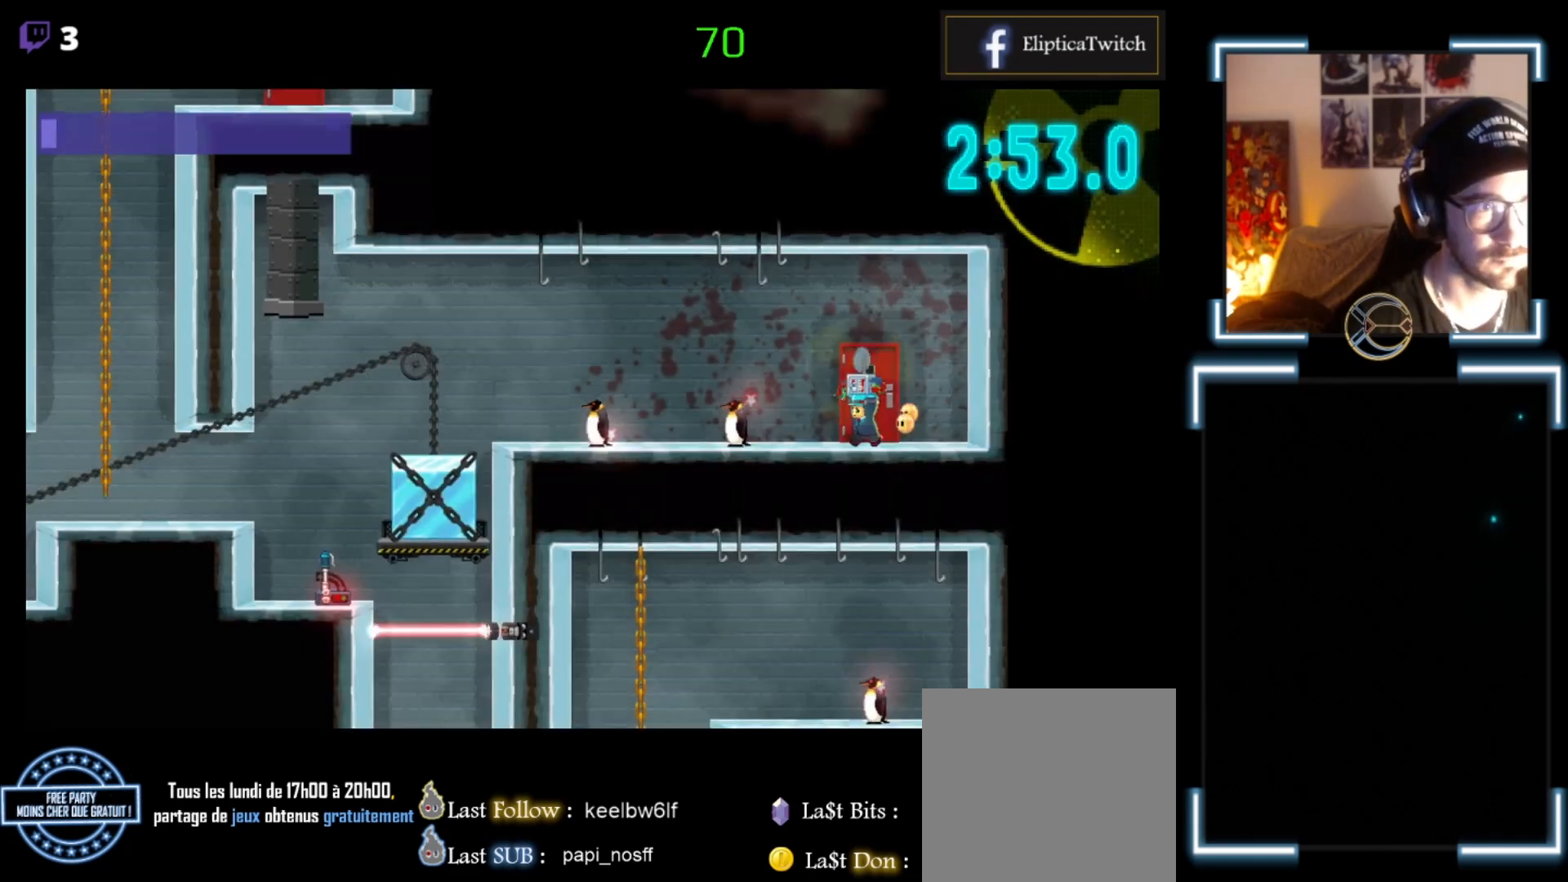
{"buttons": ["X"], "left_stick": "left", "events": [[333, "X", "down"]]}
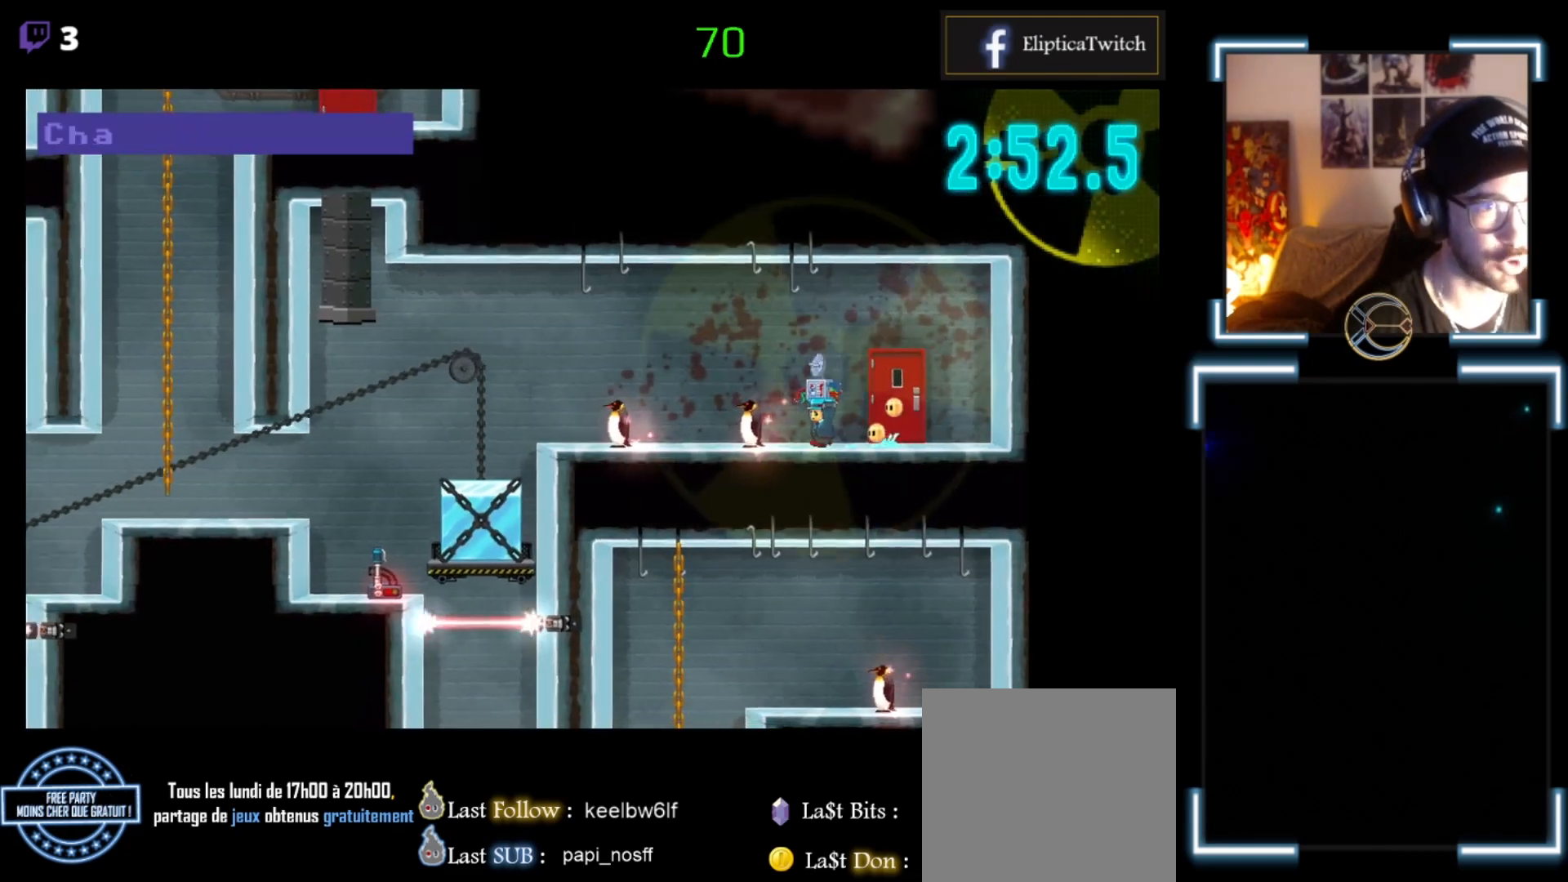
{"buttons": ["A", "X"], "left_stick": "left", "events": [[133, "A", "down"]]}
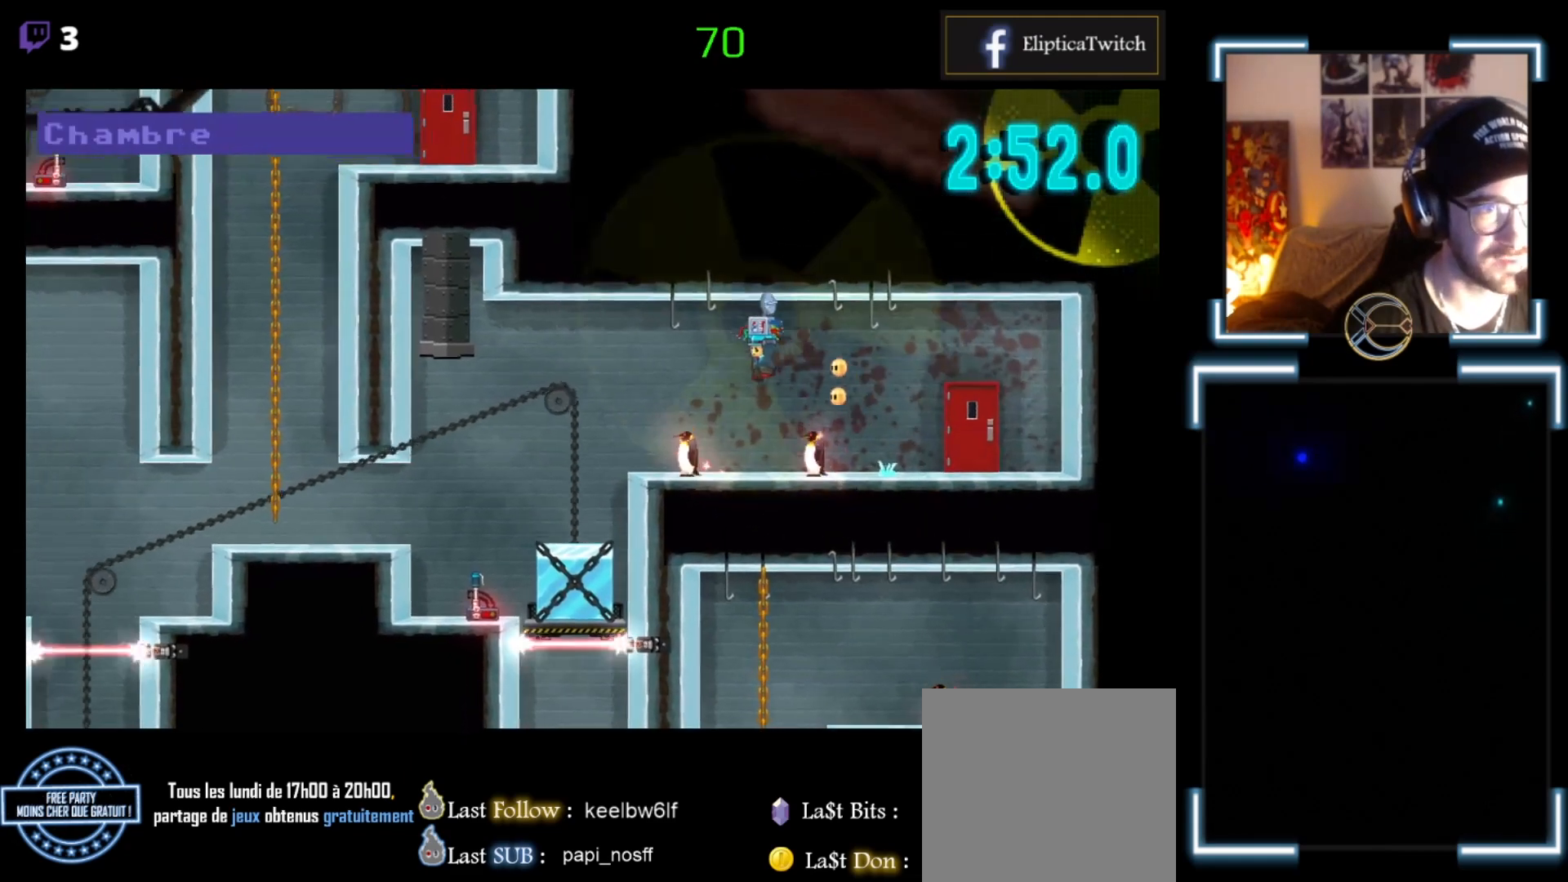
{"buttons": ["A", "X"], "left_stick": "left", "events": []}
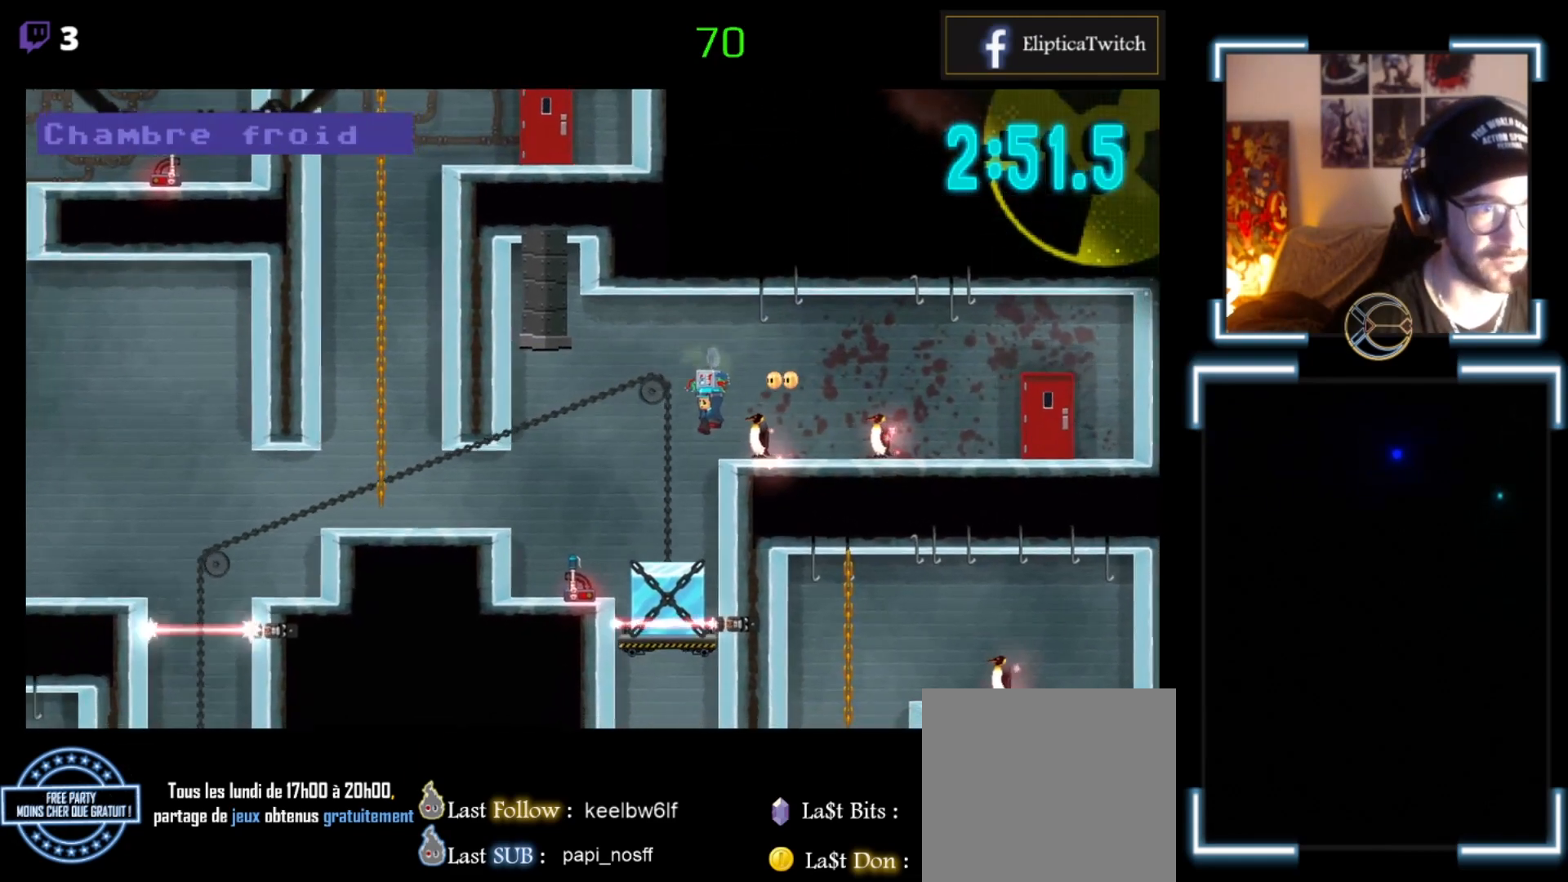
{"buttons": [], "left_stick": "left", "events": [[67, "A", "up"], [200, "X", "up"]]}
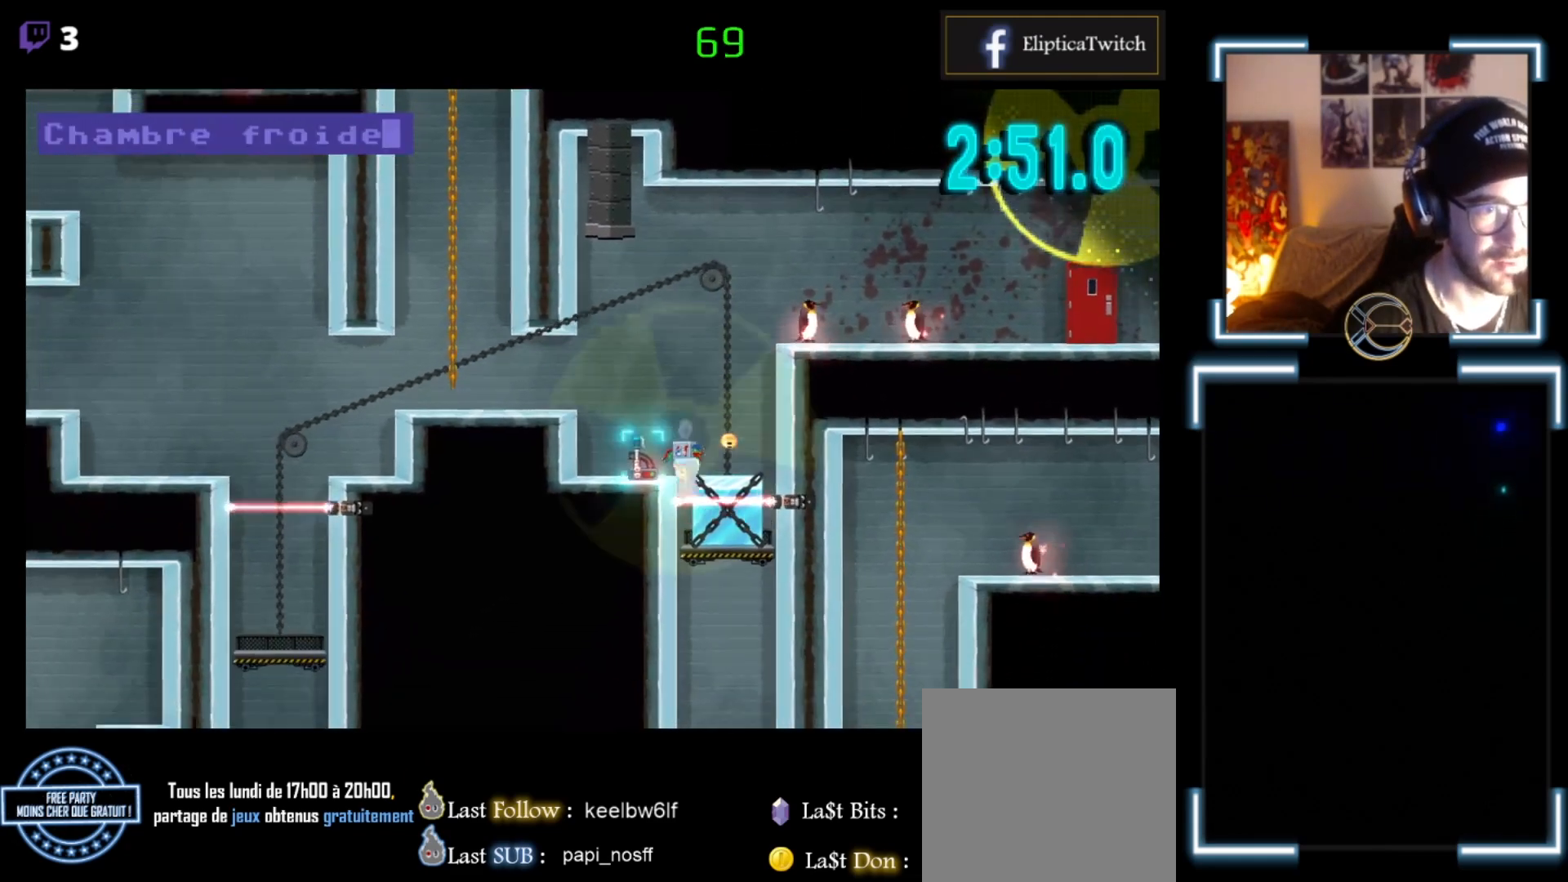
{"buttons": ["A", "X"], "left_stick": "left", "events": [[233, "A", "down"], [233, "X", "down"]]}
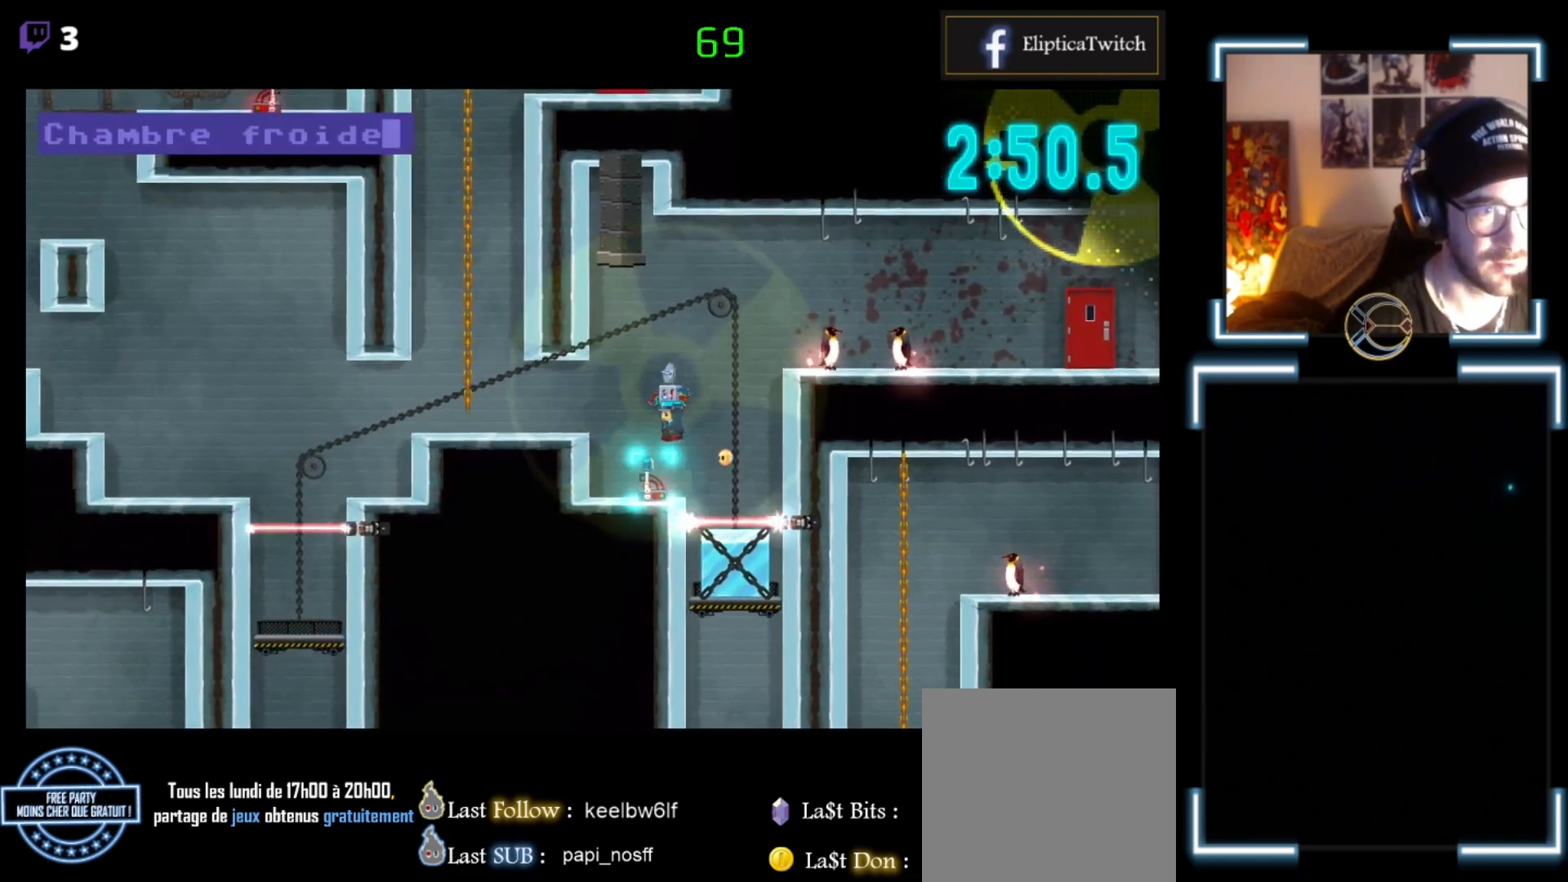
{"buttons": [], "left_stick": "up-left", "events": [[433, "left_stick", "up-left"], [500, "A", "up"], [500, "X", "up"]]}
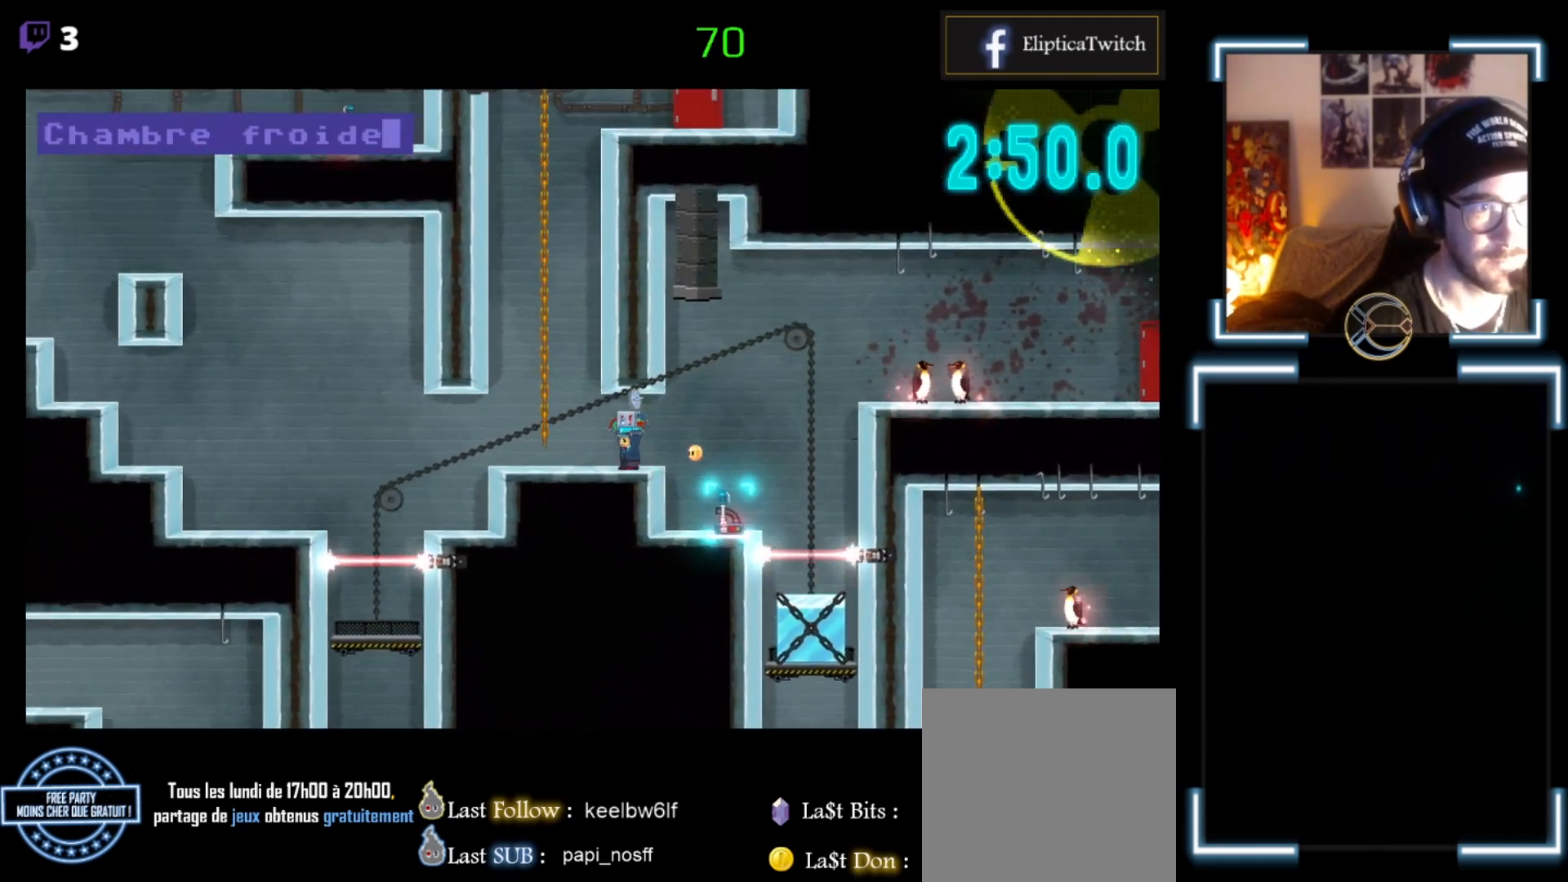
{"buttons": ["X"], "left_stick": "up", "events": [[167, "left_stick", "center"], [400, "X", "down"], [400, "left_stick", "up"]]}
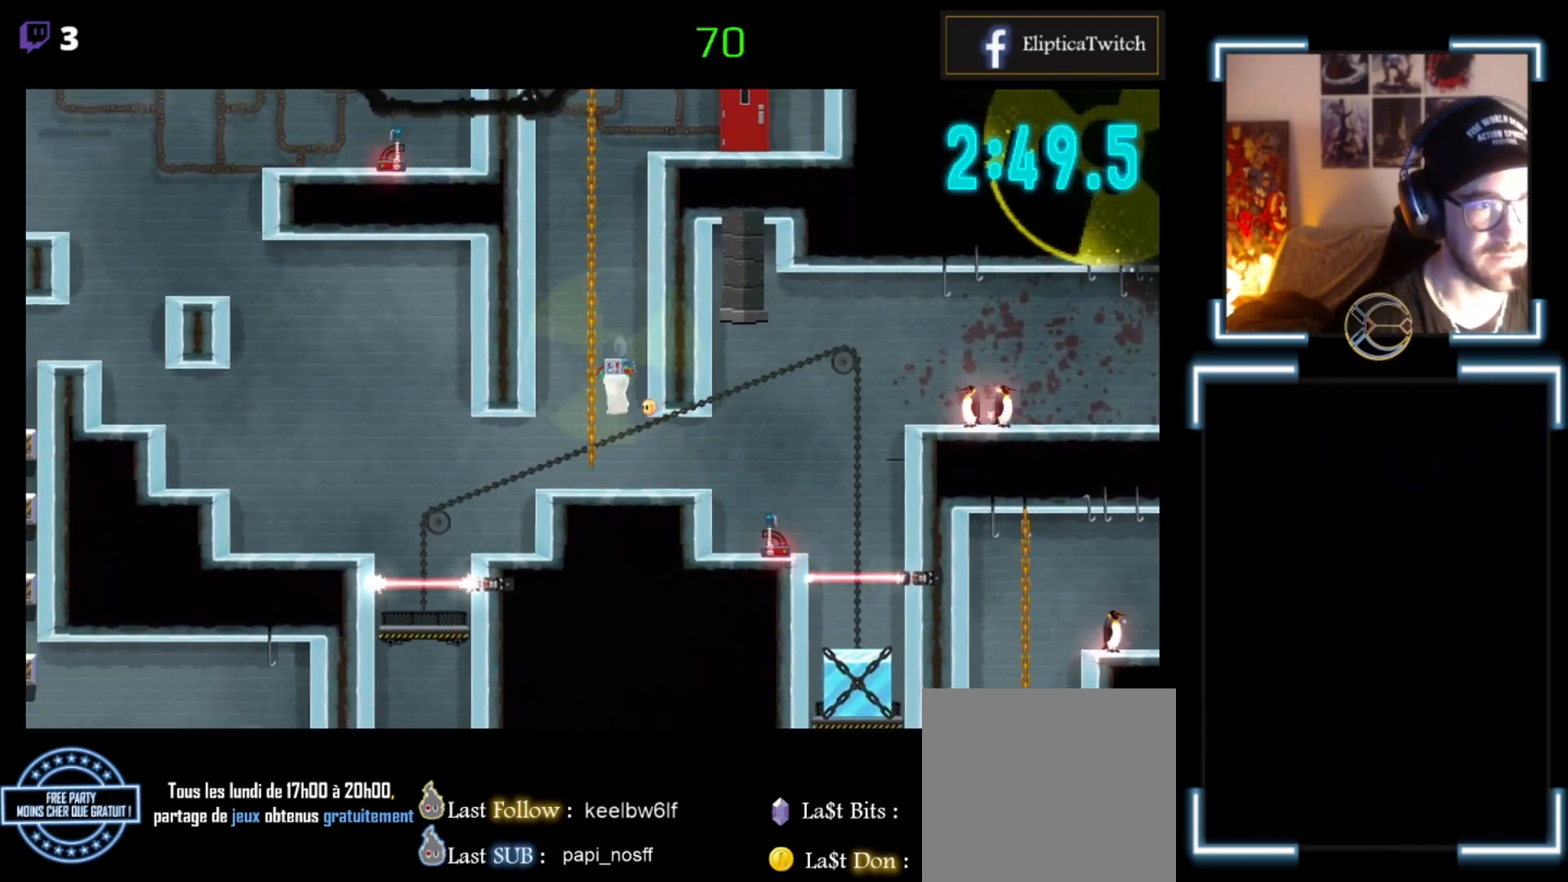
{"buttons": ["A", "X"], "left_stick": "up", "events": [[67, "A", "down"]]}
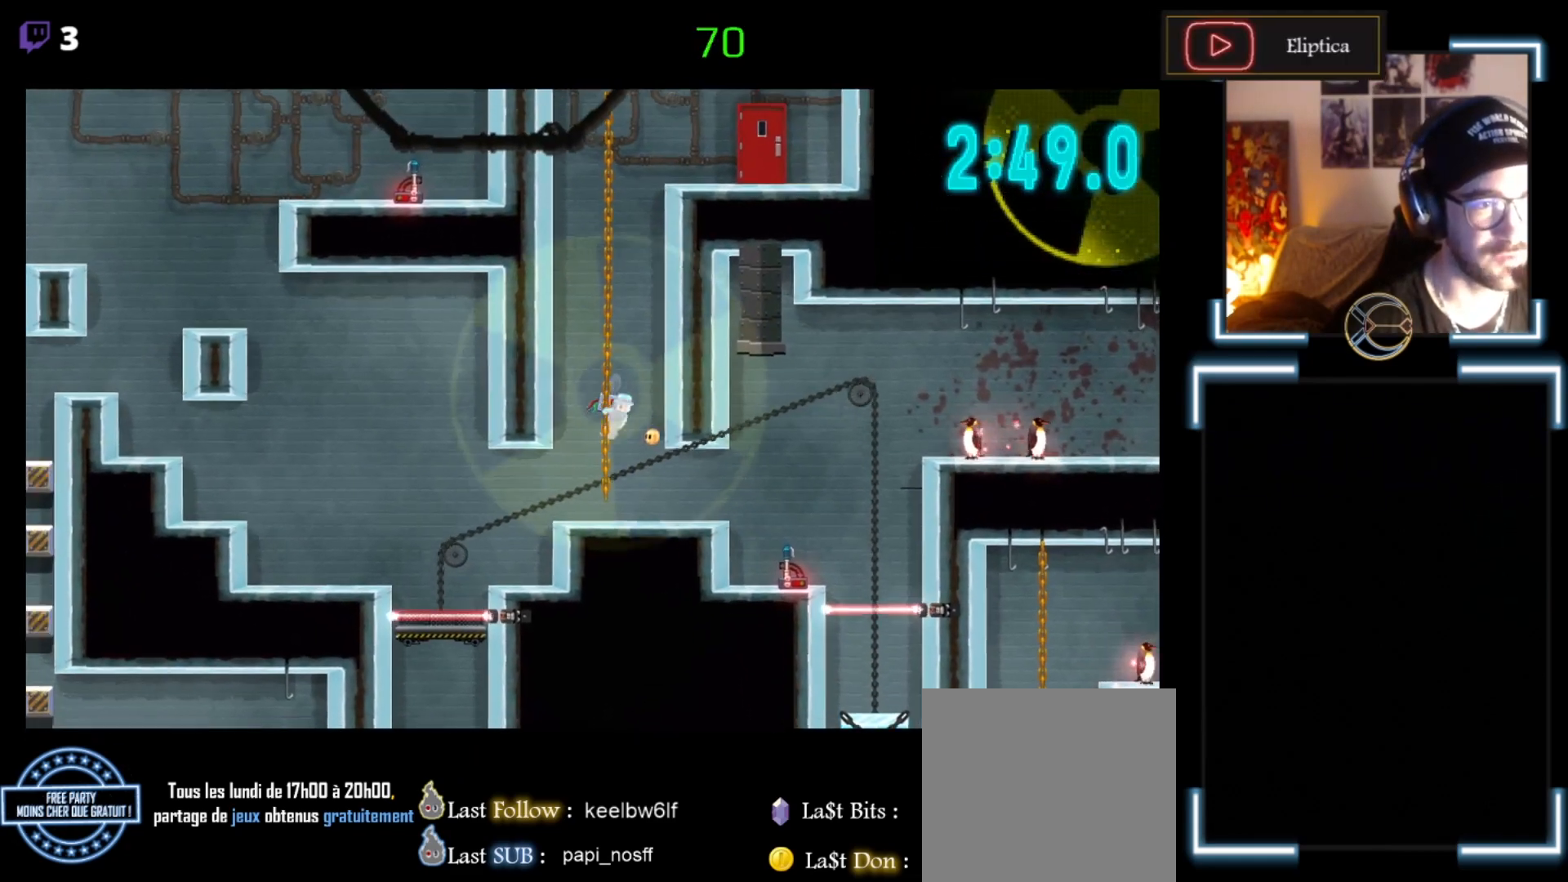
{"buttons": [], "left_stick": "up", "events": [[67, "A", "up"], [133, "X", "up"]]}
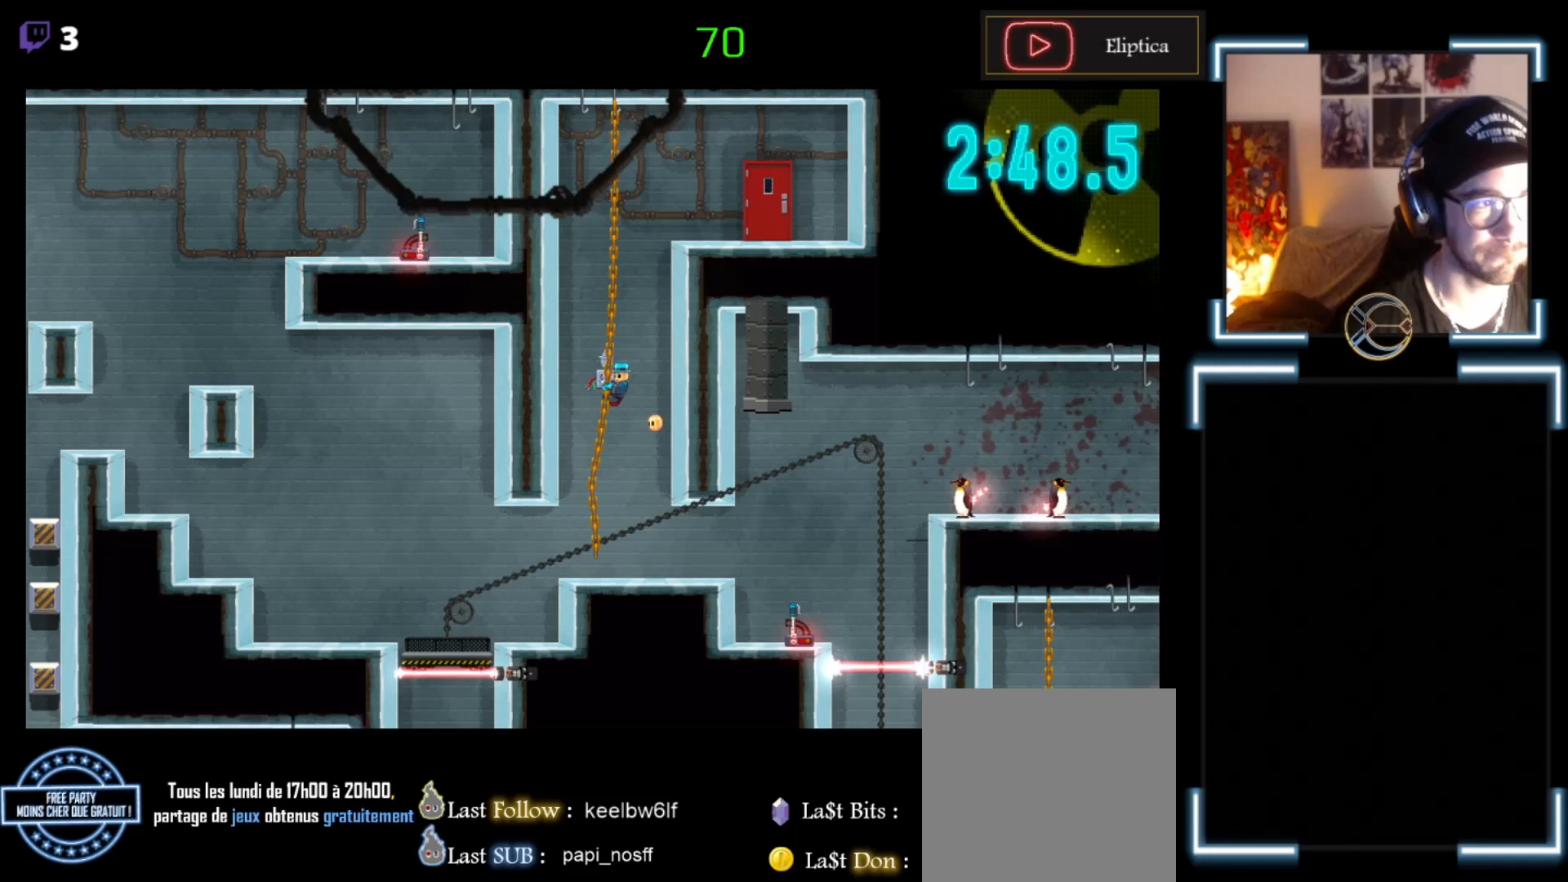
{"buttons": [], "left_stick": "up", "events": []}
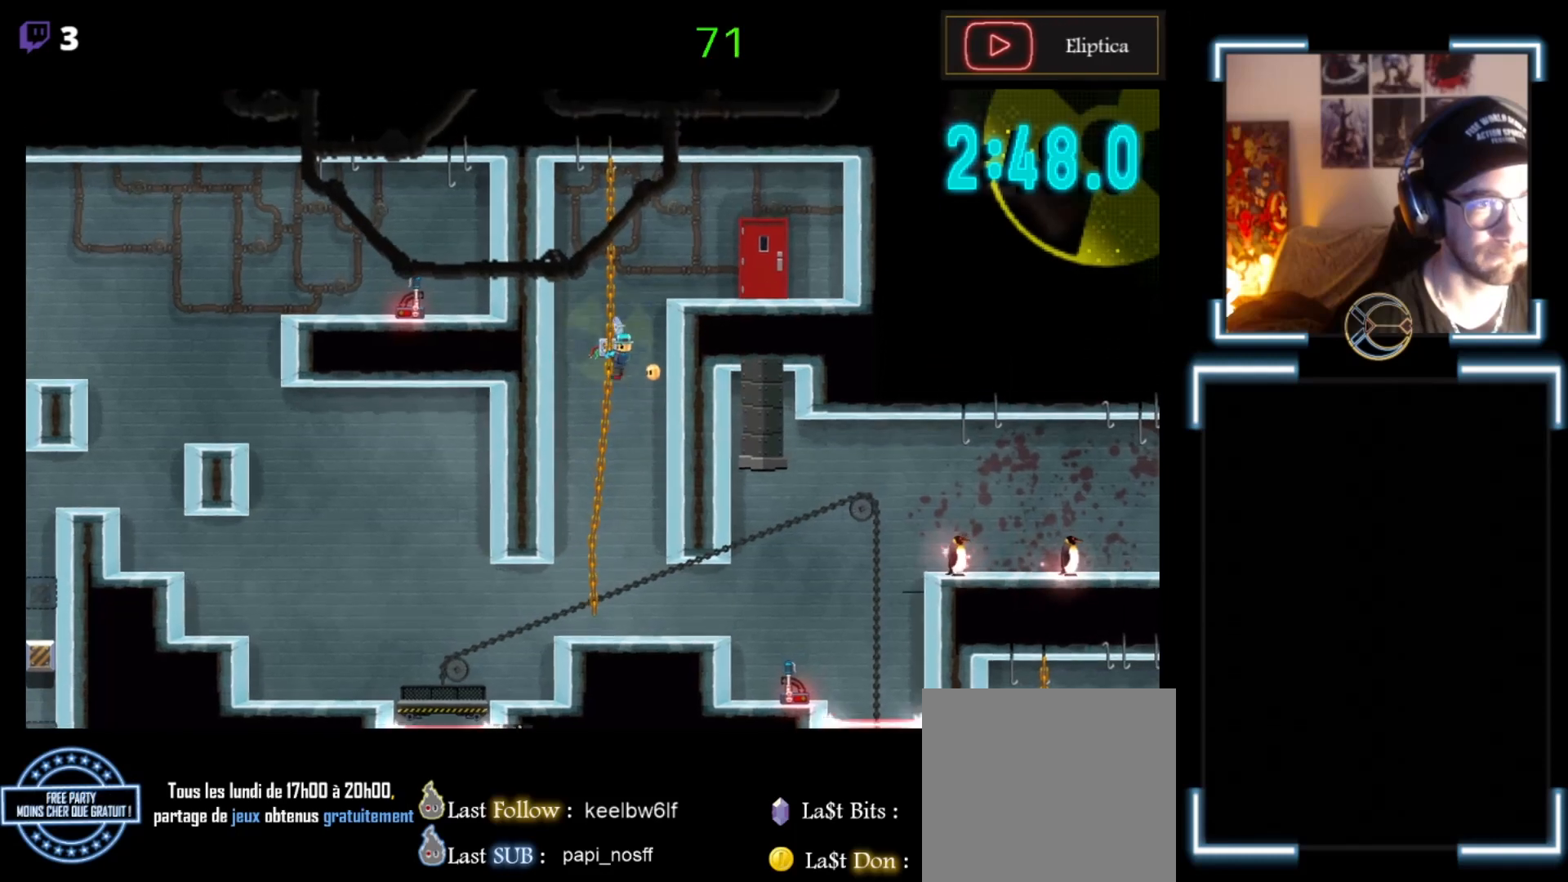
{"buttons": [], "left_stick": "up-right", "events": [[333, "left_stick", "up-right"]]}
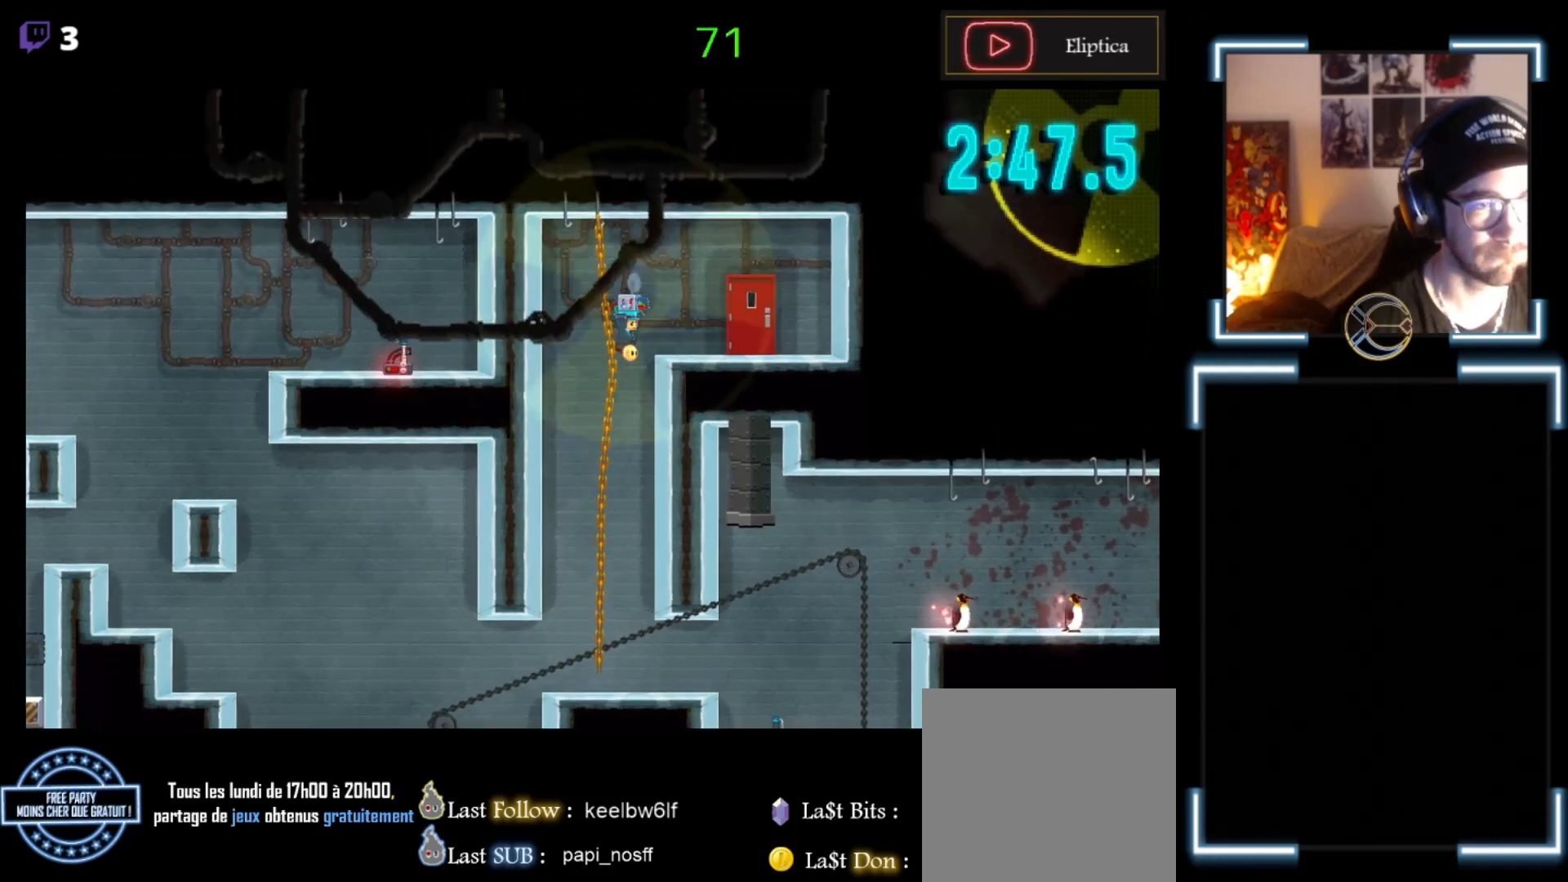
{"buttons": [], "left_stick": "right", "events": [[100, "A", "down"], [100, "X", "down"], [300, "A", "up"], [333, "X", "up"], [500, "left_stick", "right"]]}
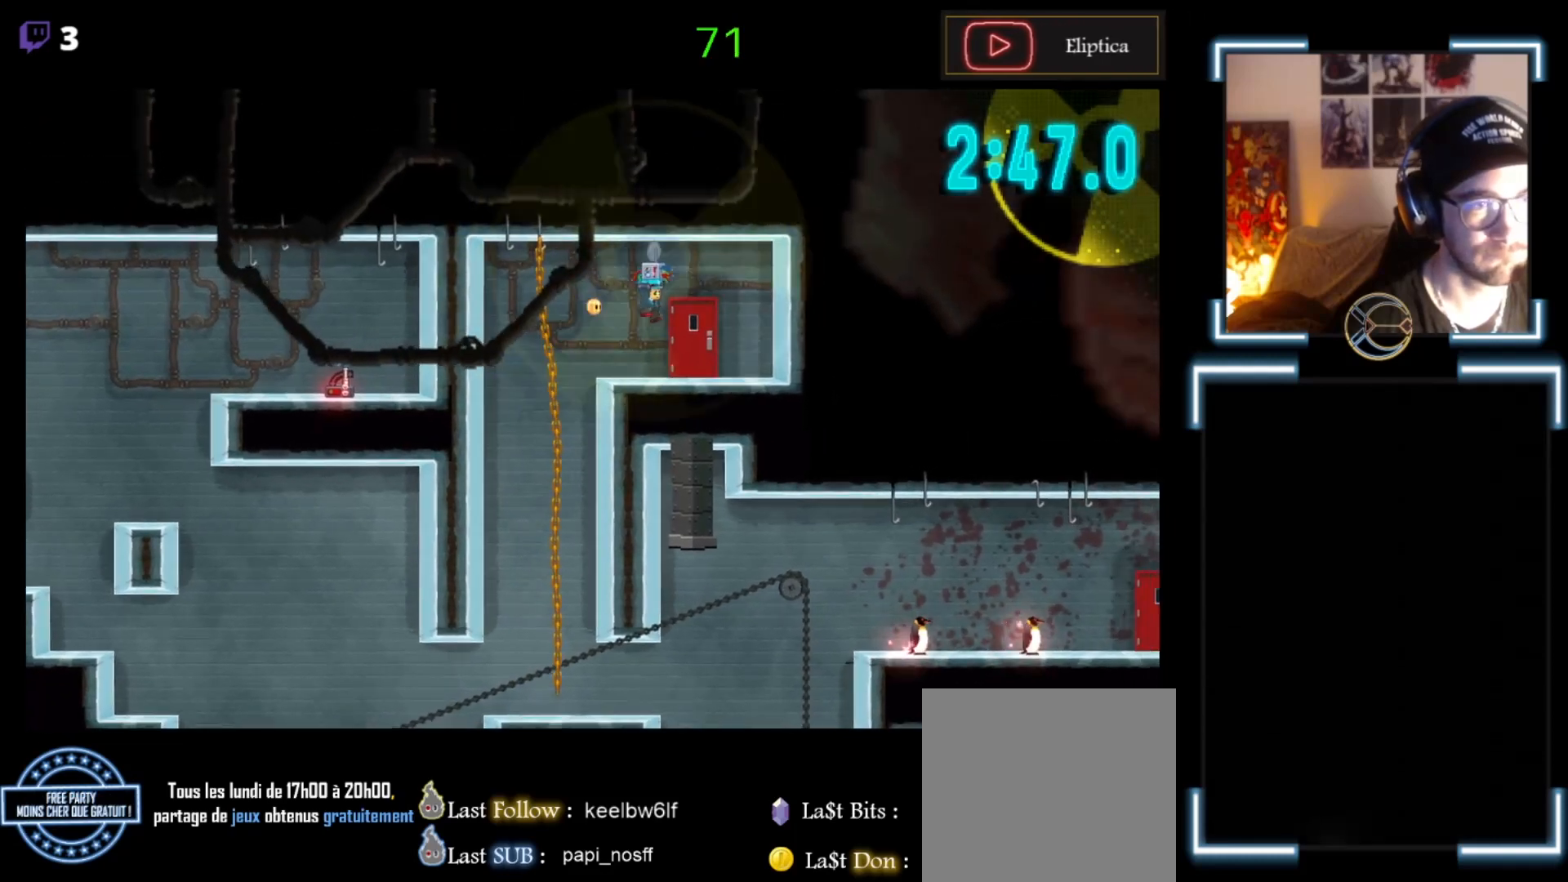
{"buttons": [], "left_stick": "right", "events": [[100, "left_stick", "center"], [367, "left_stick", "right"]]}
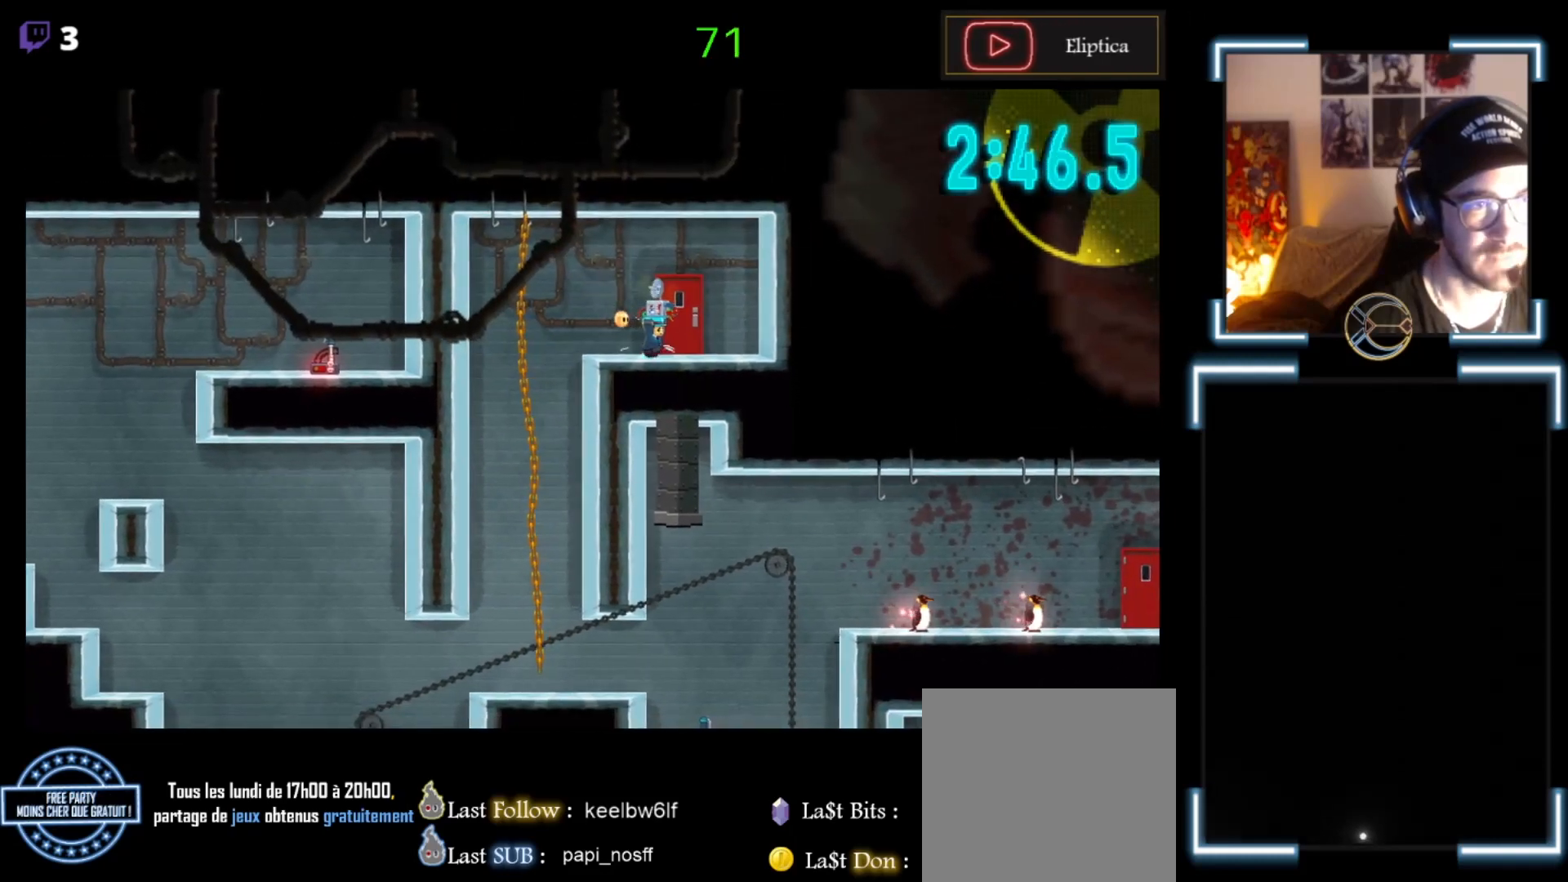
{"buttons": [], "left_stick": "center", "events": [[100, "left_stick", "up-right"], [233, "left_stick", "up"], [467, "left_stick", "center"]]}
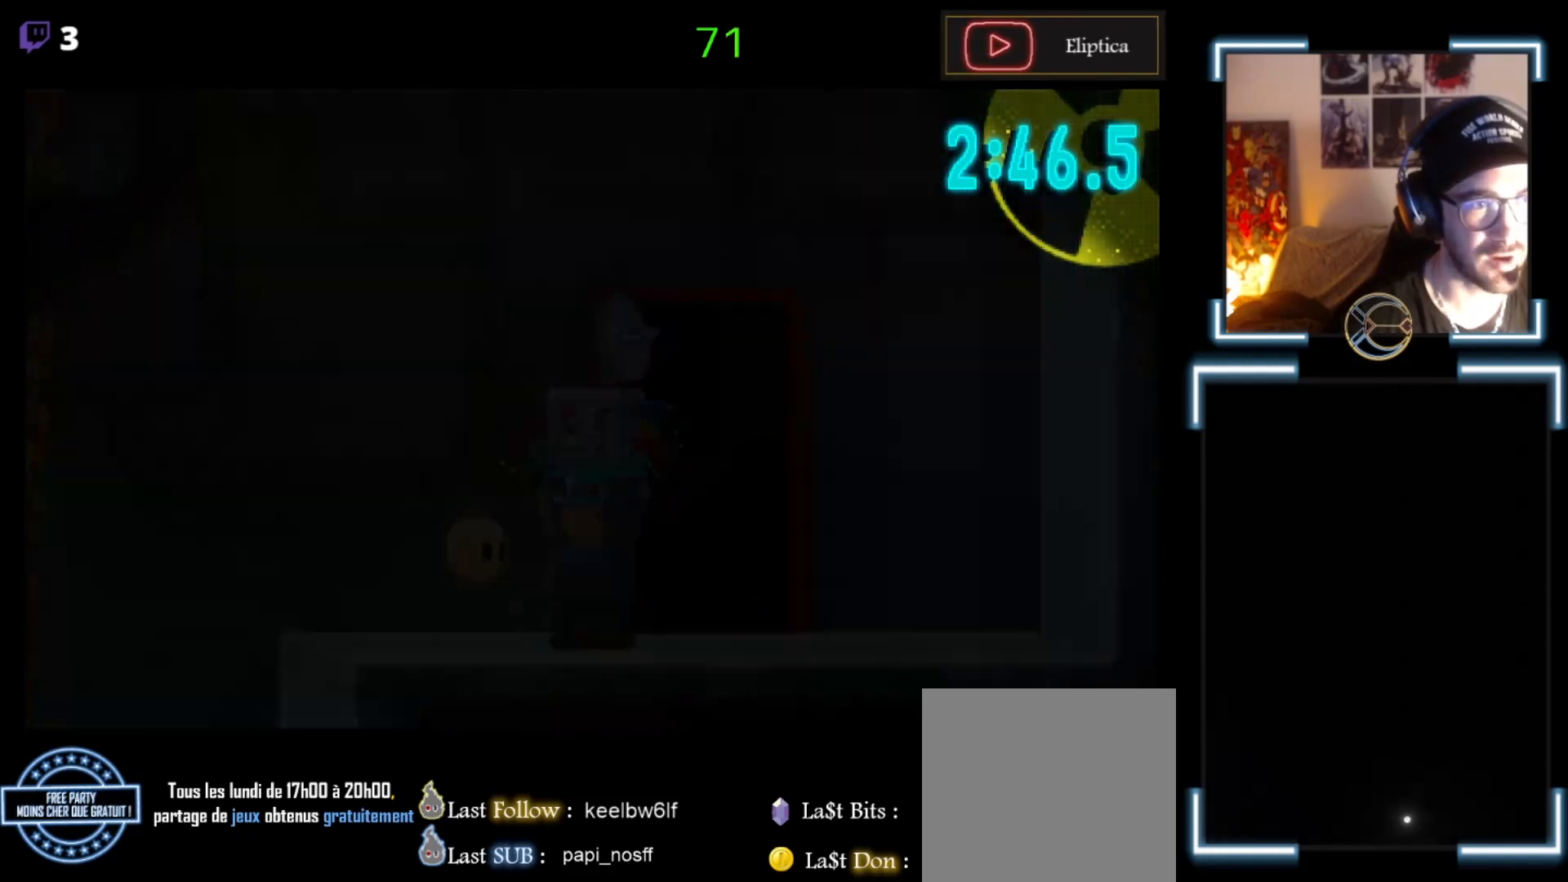
{"buttons": [], "left_stick": "center", "events": []}
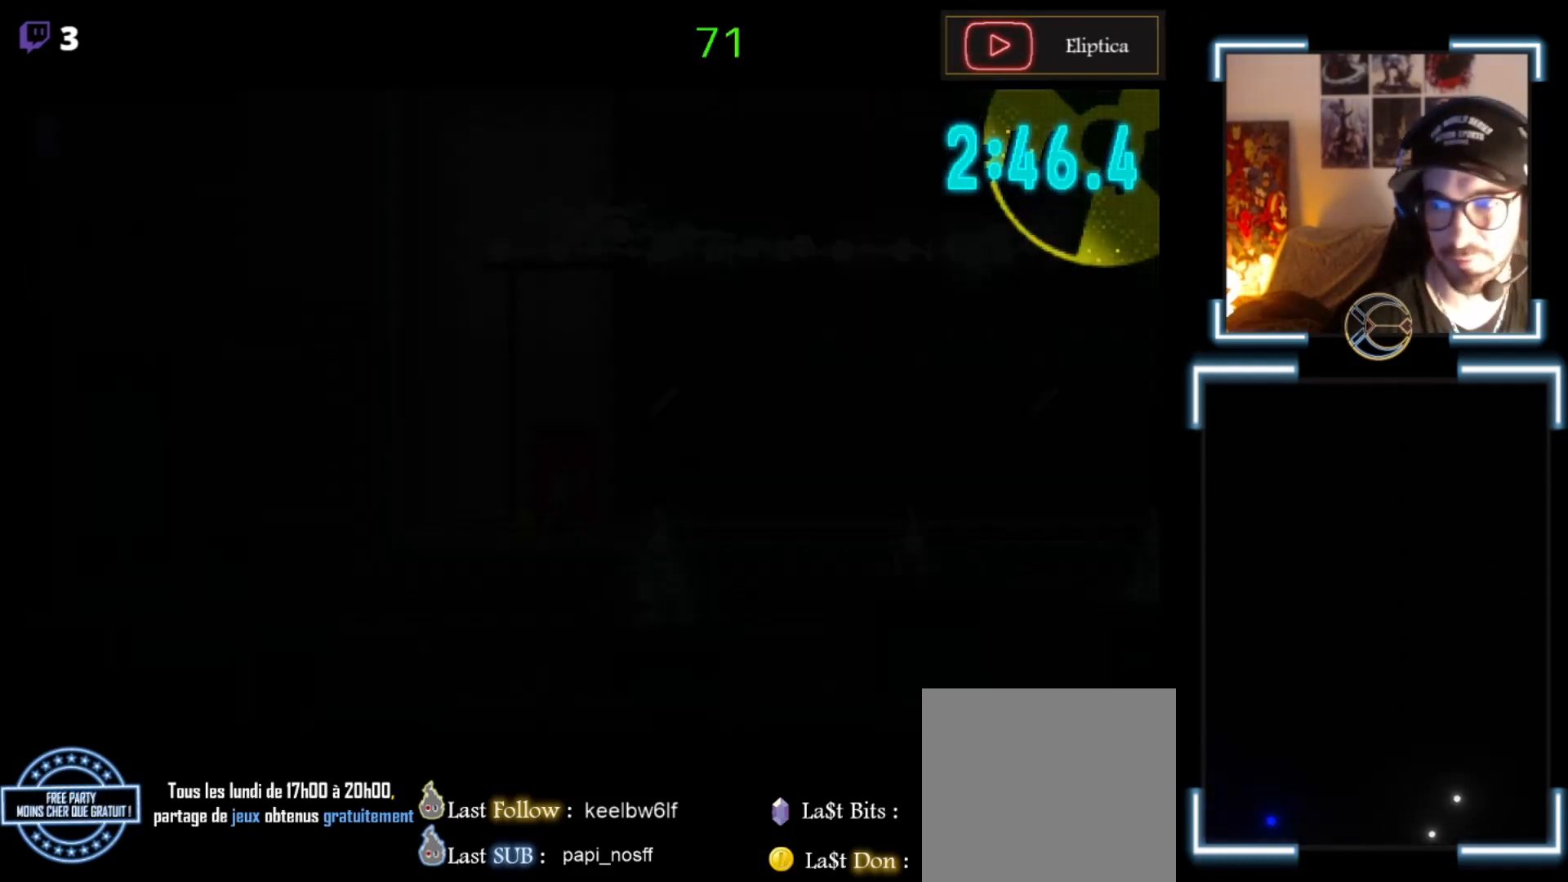
{"buttons": ["X"], "left_stick": "right", "events": [[200, "X", "down"], [433, "left_stick", "right"]]}
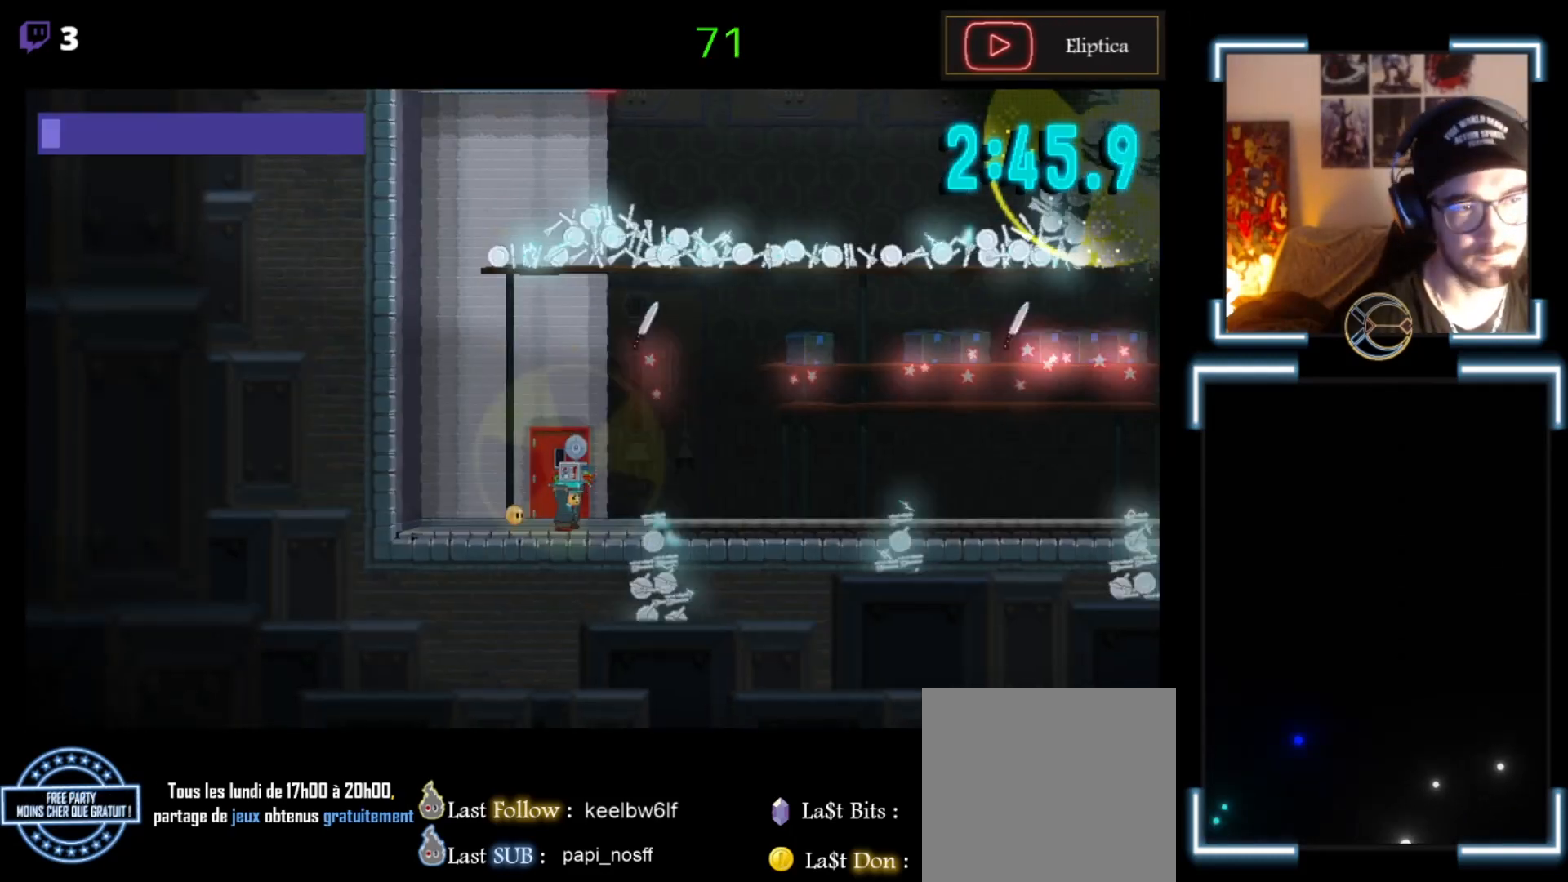
{"buttons": ["A", "X"], "left_stick": "right", "events": [[133, "left_stick", "center"], [267, "A", "down"], [300, "left_stick", "right"]]}
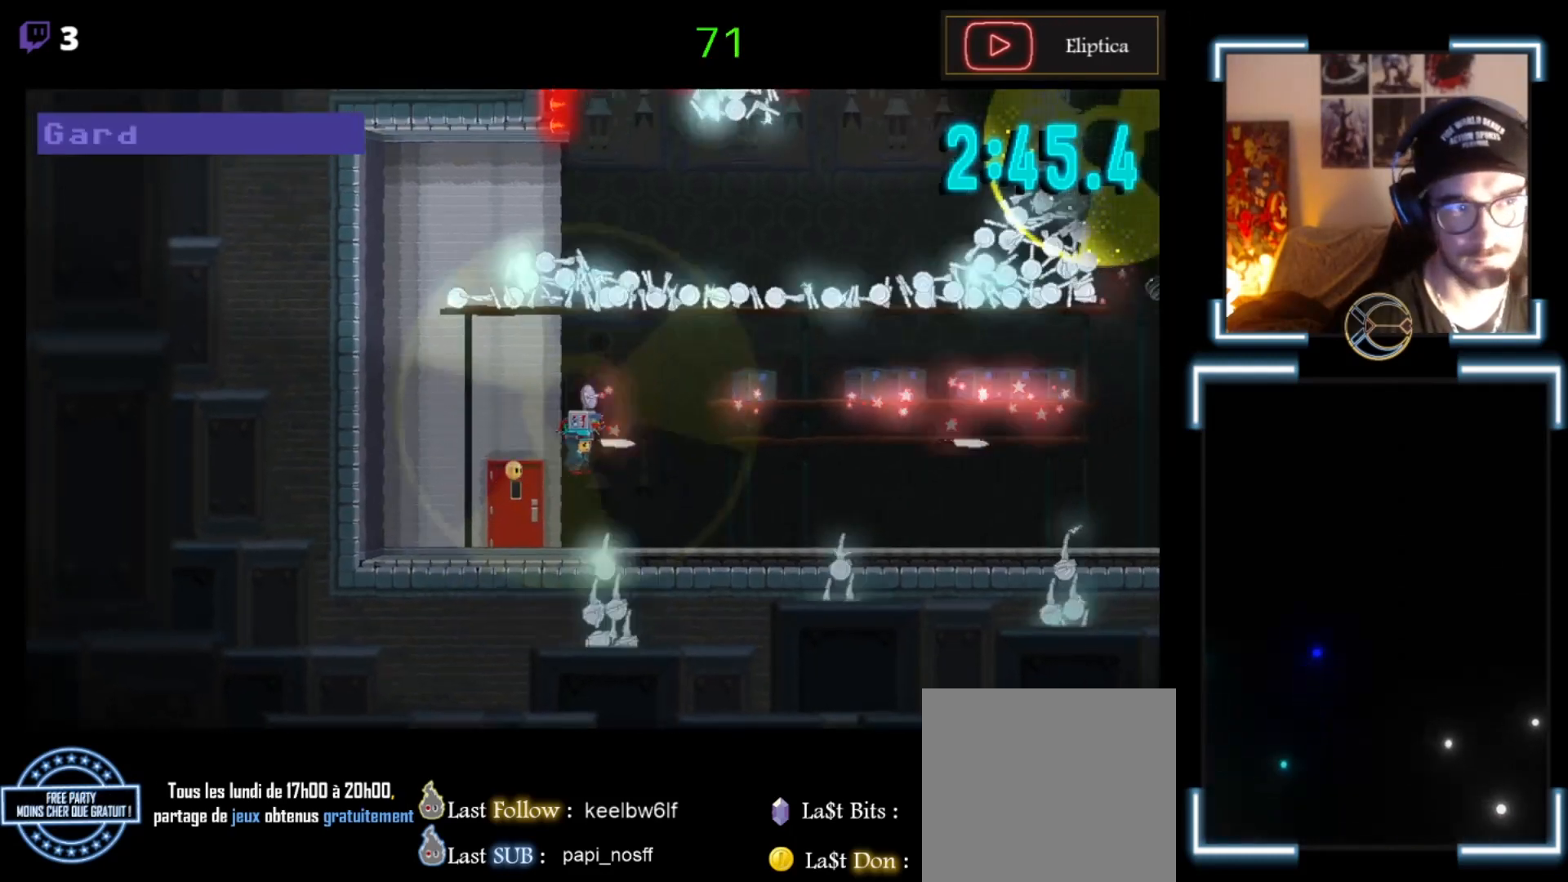
{"buttons": ["X"], "left_stick": "center", "events": [[267, "A", "up"], [500, "left_stick", "center"]]}
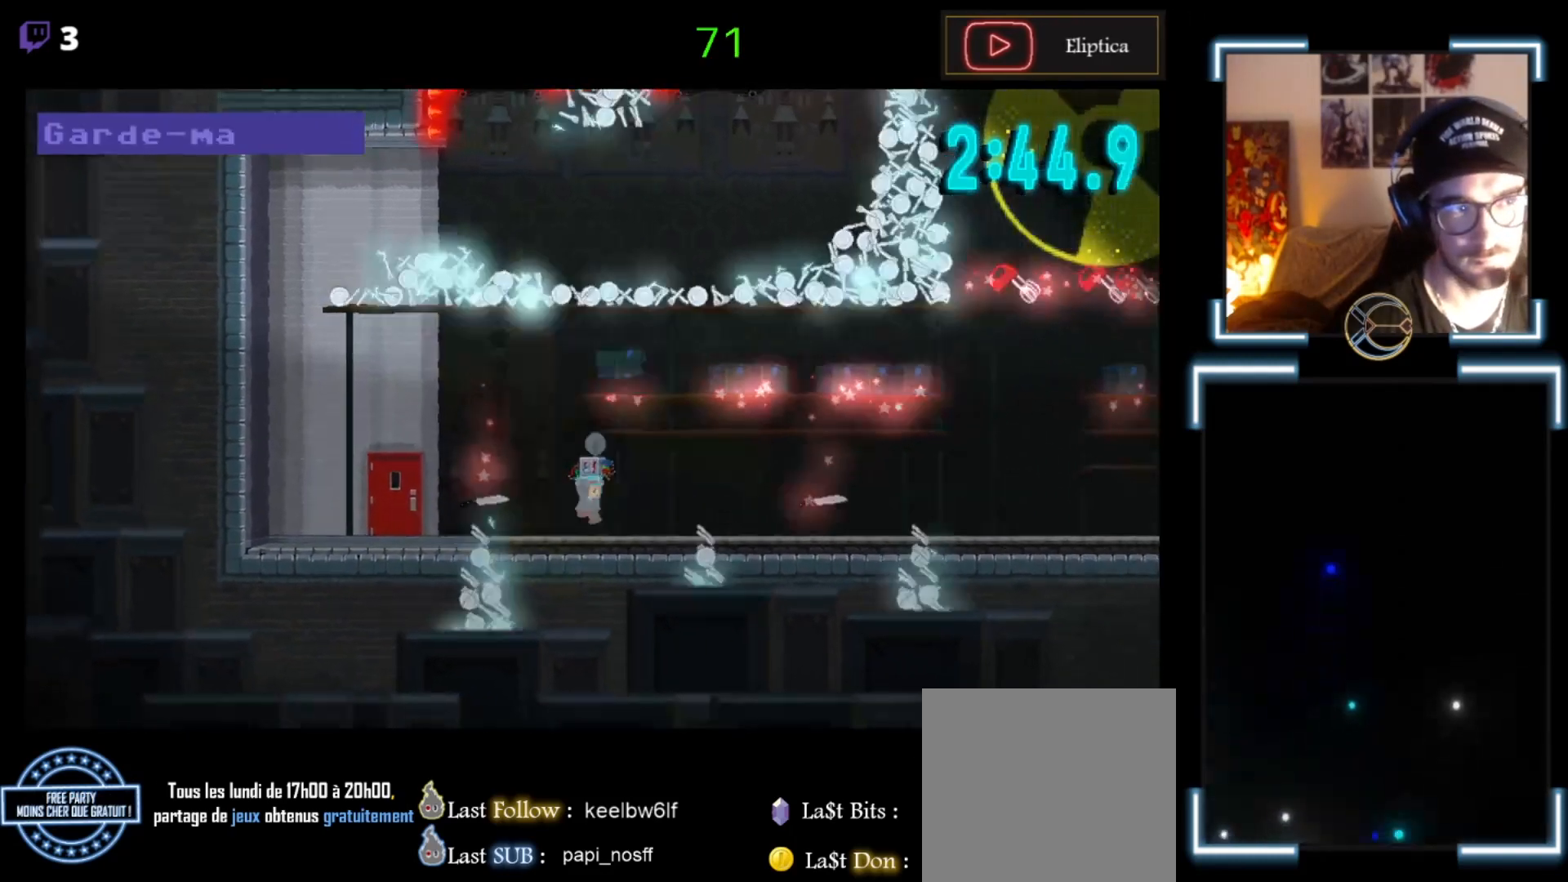
{"buttons": ["A", "X"], "left_stick": "right", "events": [[133, "A", "down"], [133, "left_stick", "right"]]}
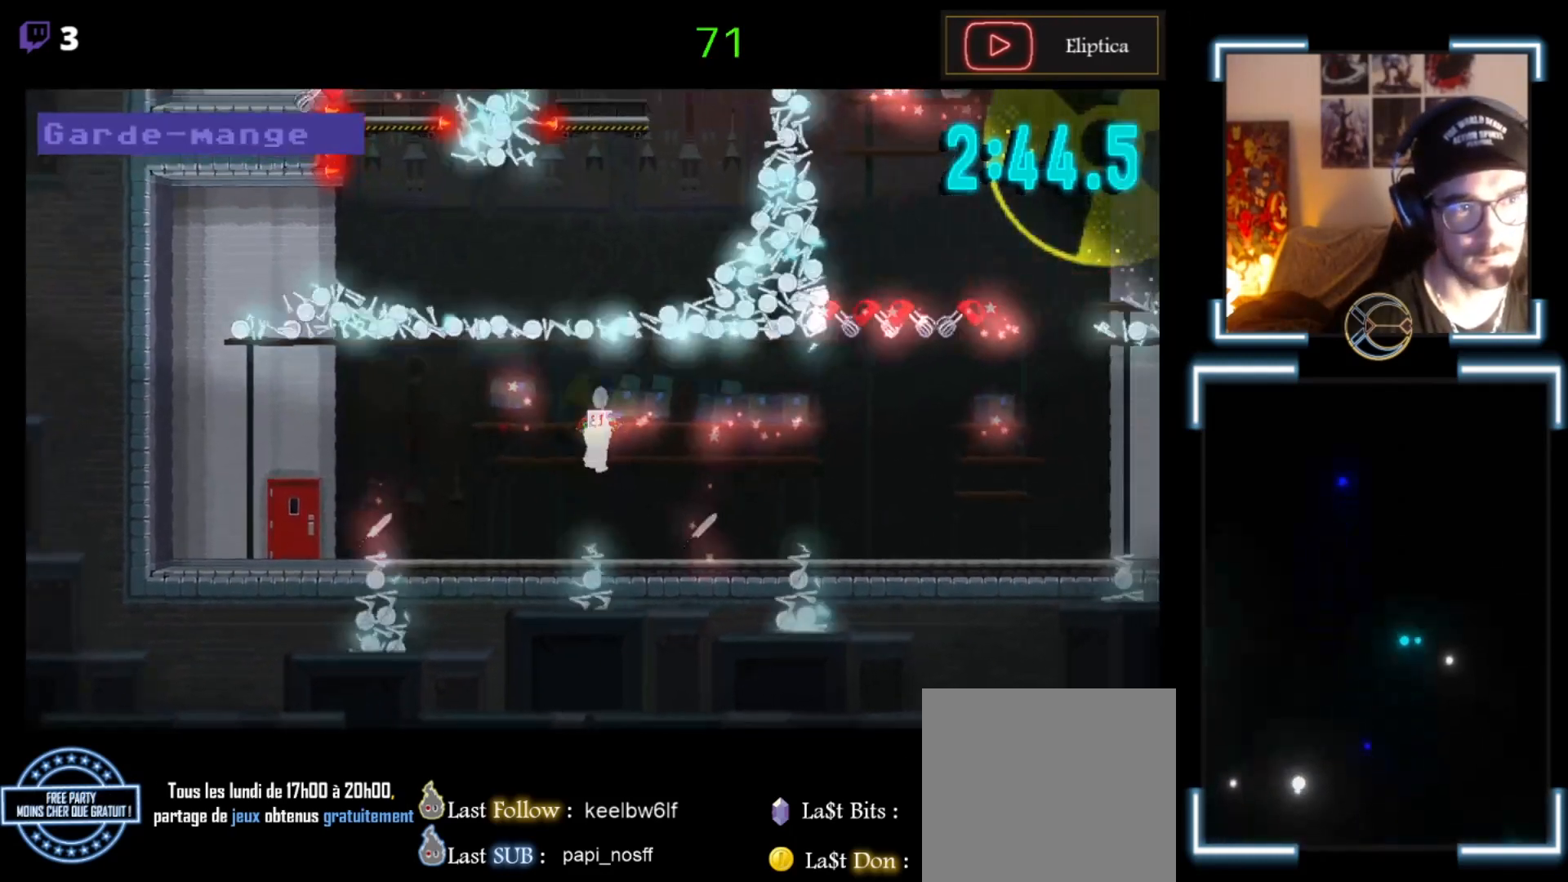
{"buttons": ["X"], "left_stick": "center", "events": [[400, "A", "up"], [400, "left_stick", "center"]]}
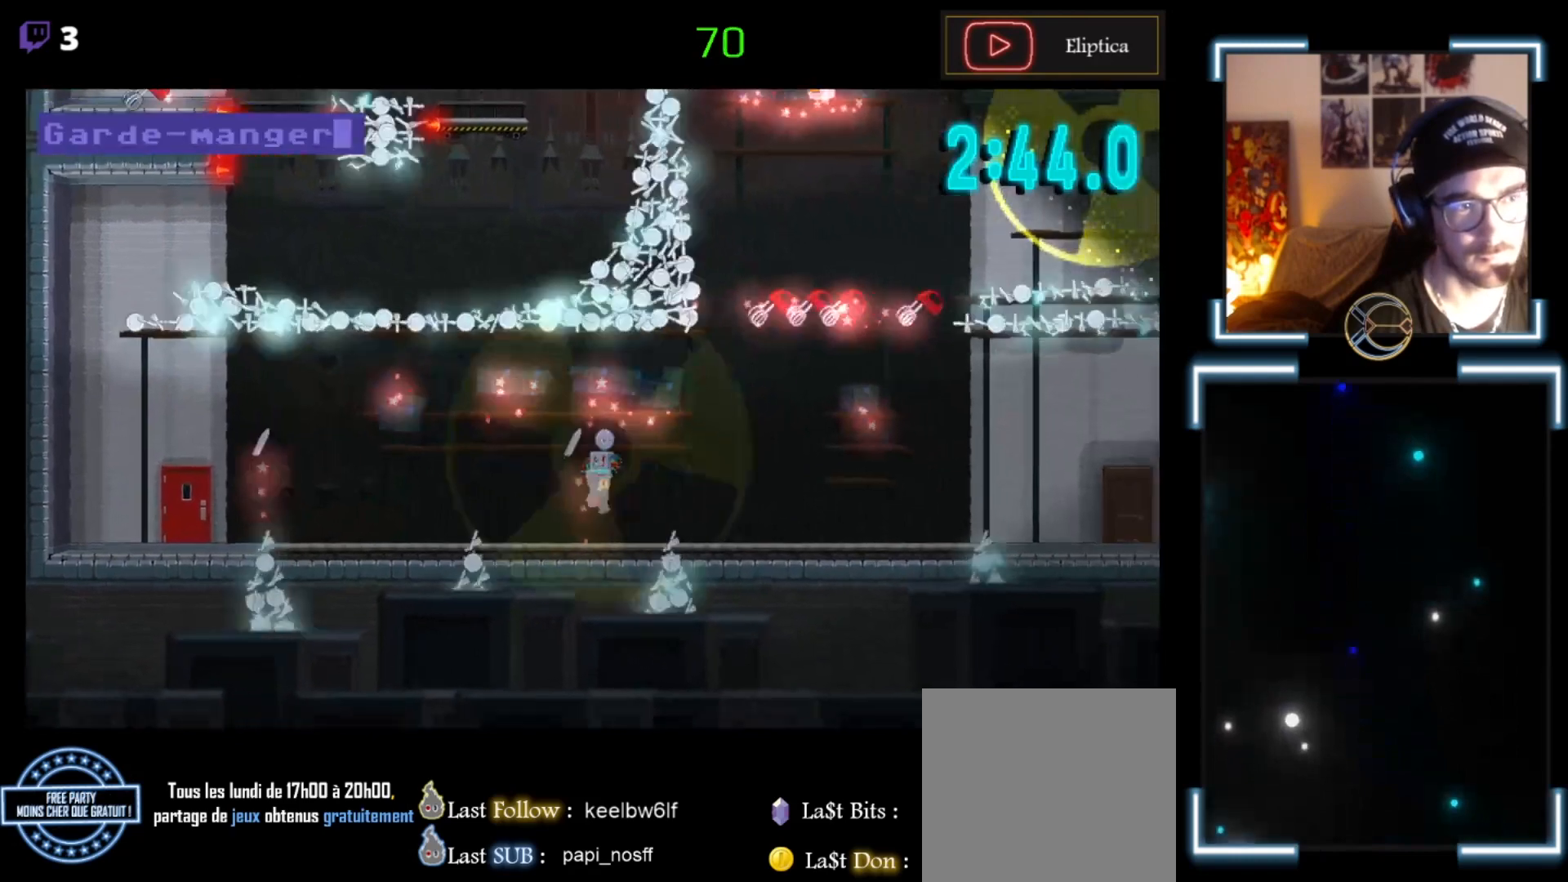
{"buttons": ["A", "X"], "left_stick": "right", "events": [[133, "left_stick", "right"], [200, "A", "down"]]}
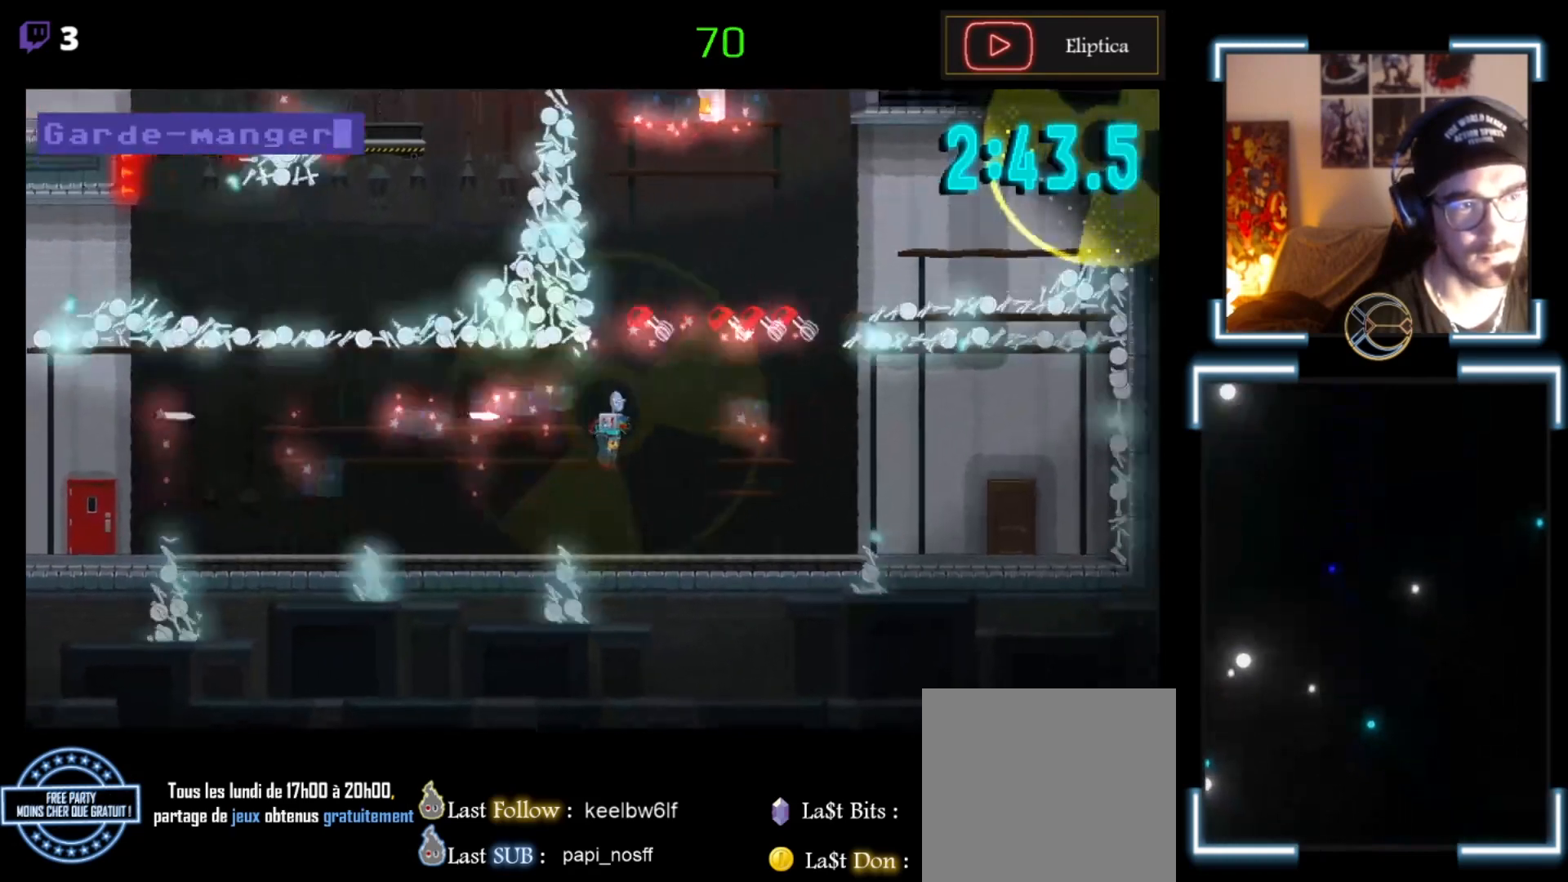
{"buttons": ["X"], "left_stick": "right", "events": [[200, "A", "up"]]}
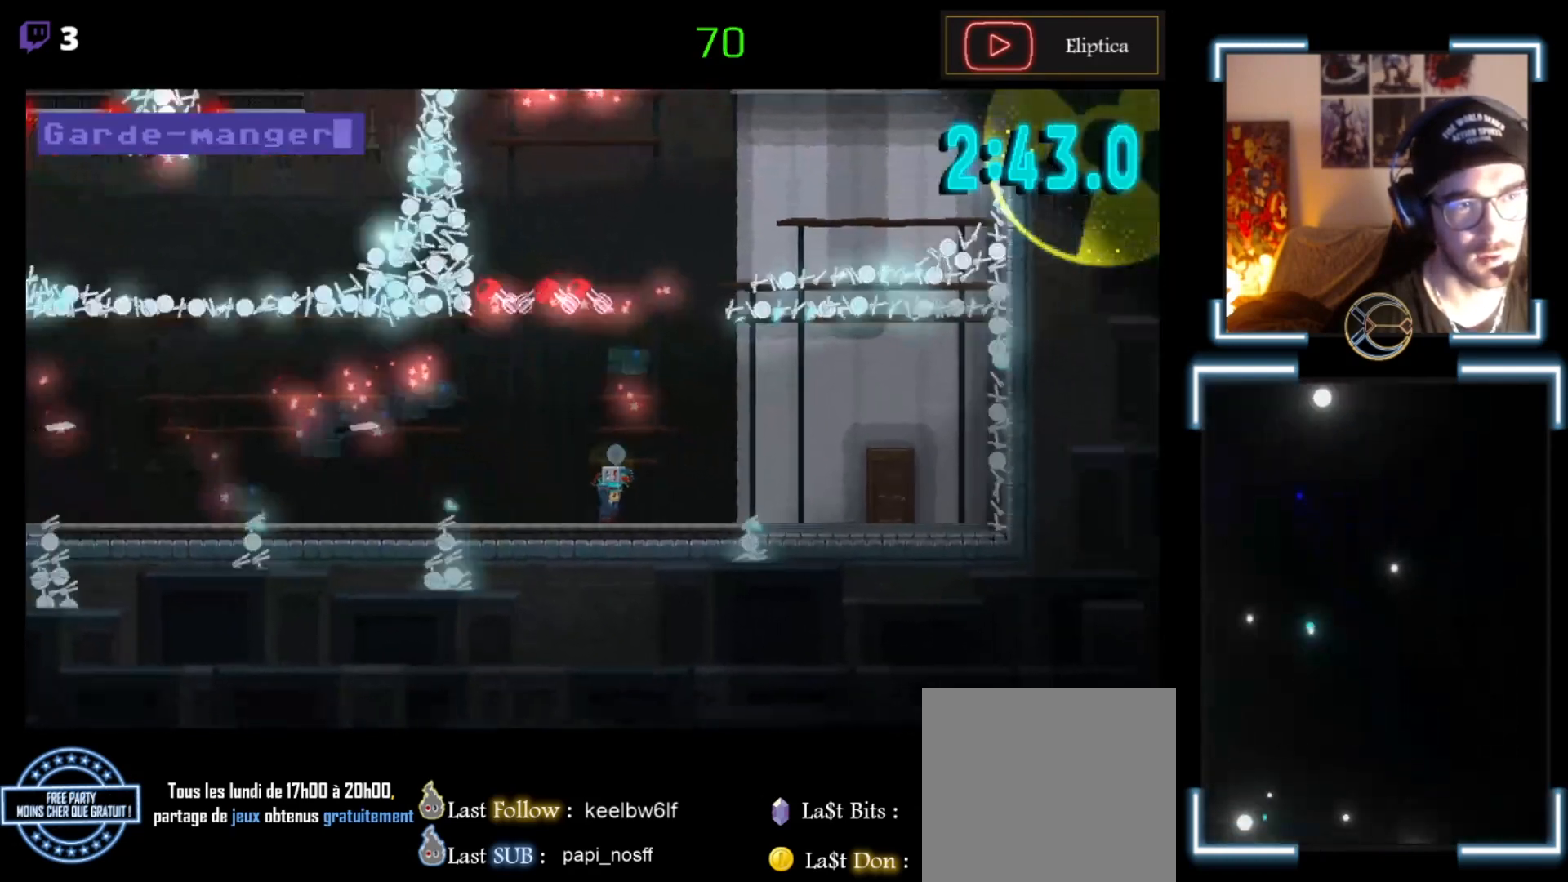
{"buttons": ["A", "X"], "left_stick": "right", "events": [[133, "A", "down"]]}
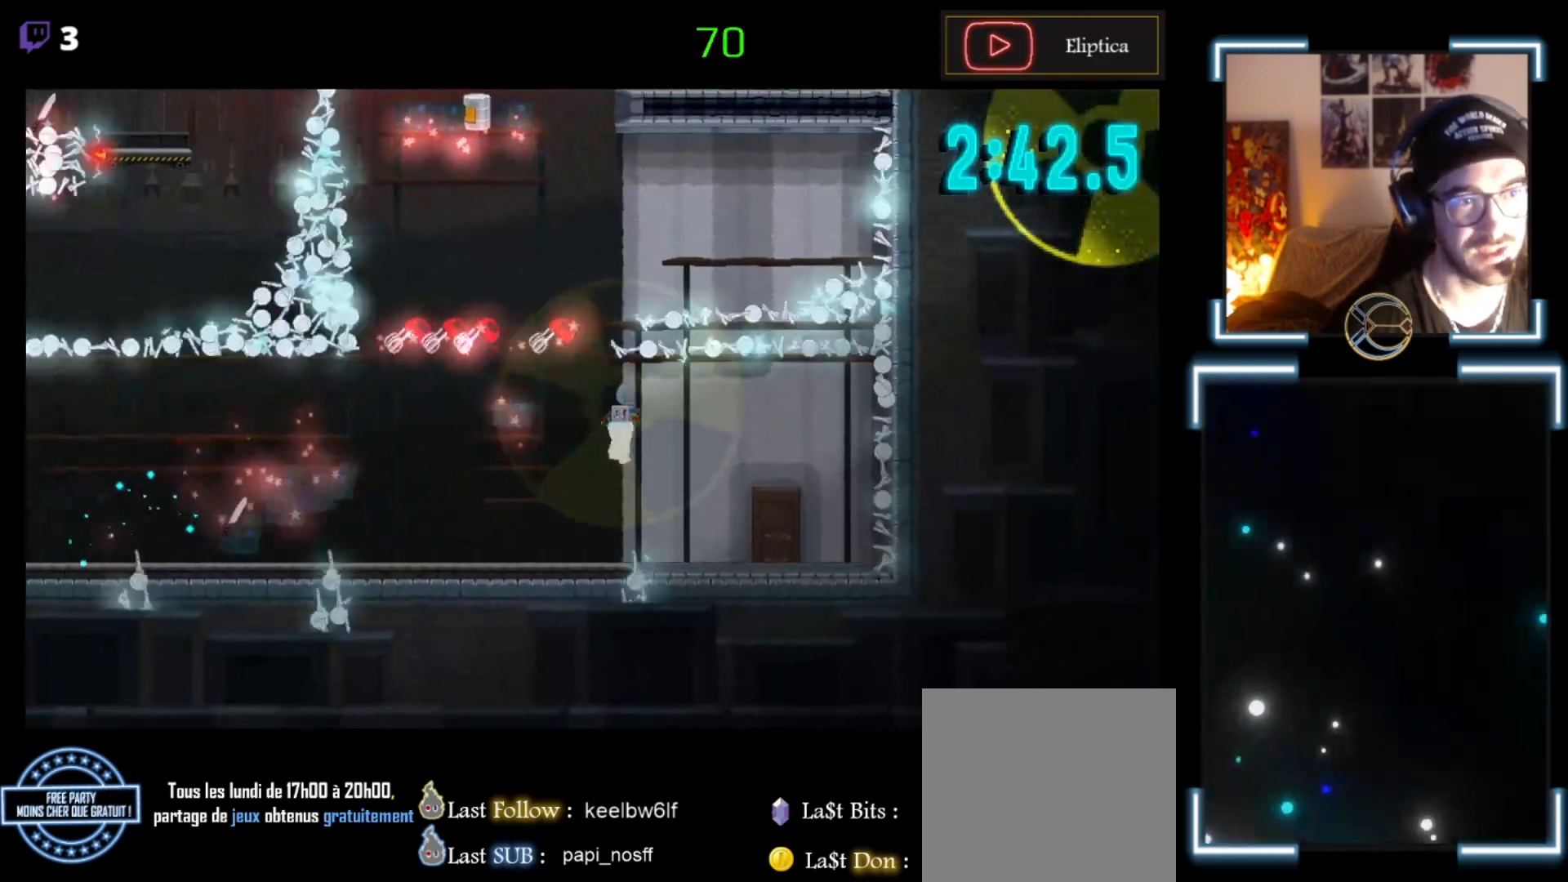
{"buttons": [], "left_stick": "right", "events": [[300, "A", "up"], [433, "X", "up"]]}
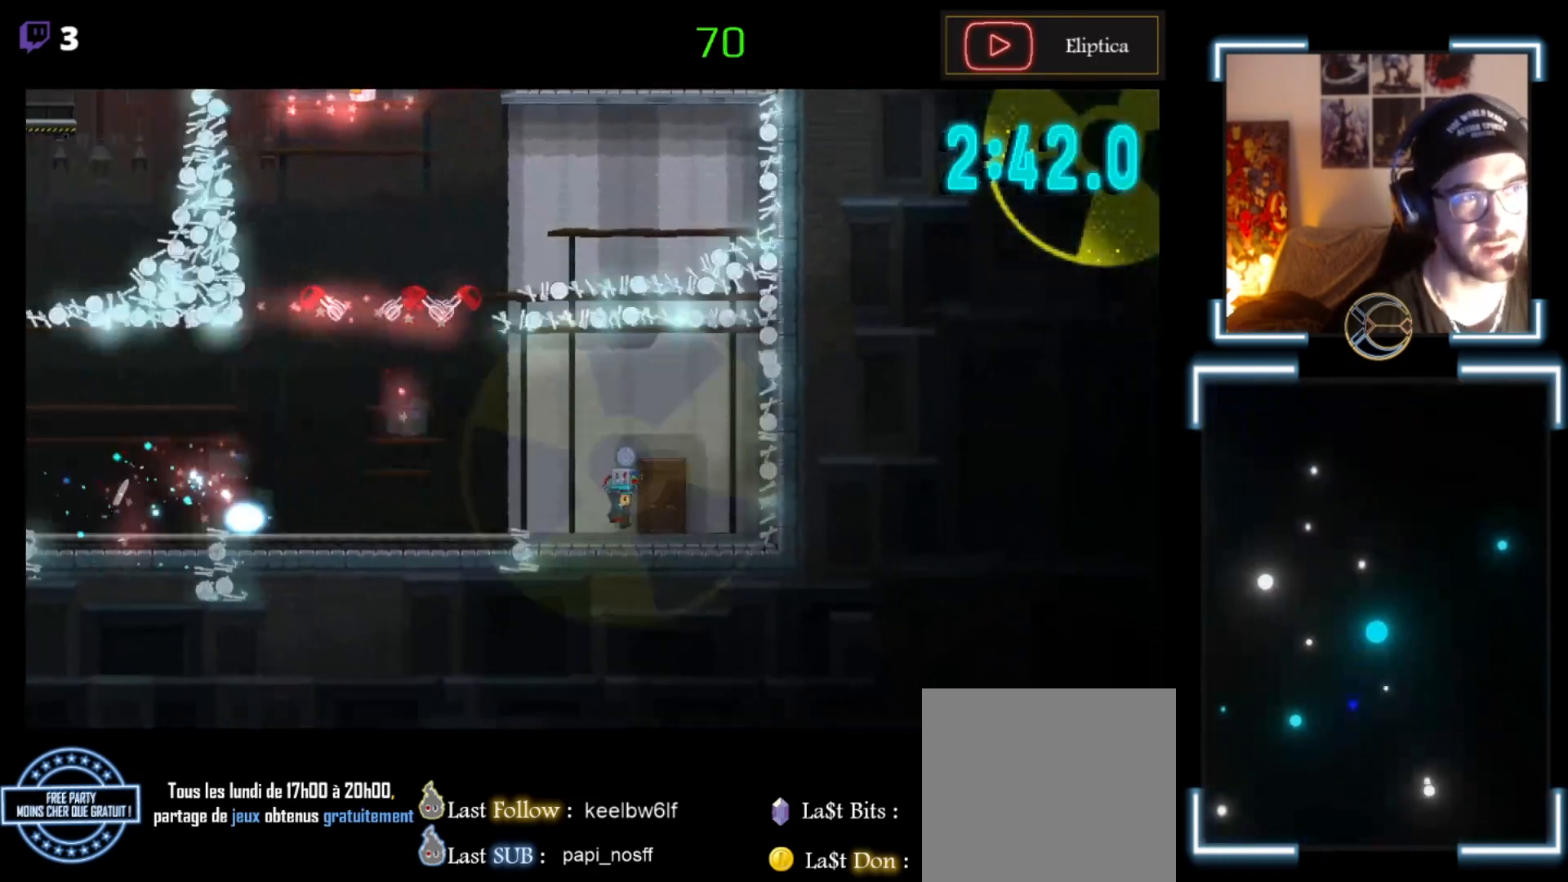
{"buttons": [], "left_stick": "center", "events": [[100, "left_stick", "center"], [133, "START", "down"], [233, "START", "up"]]}